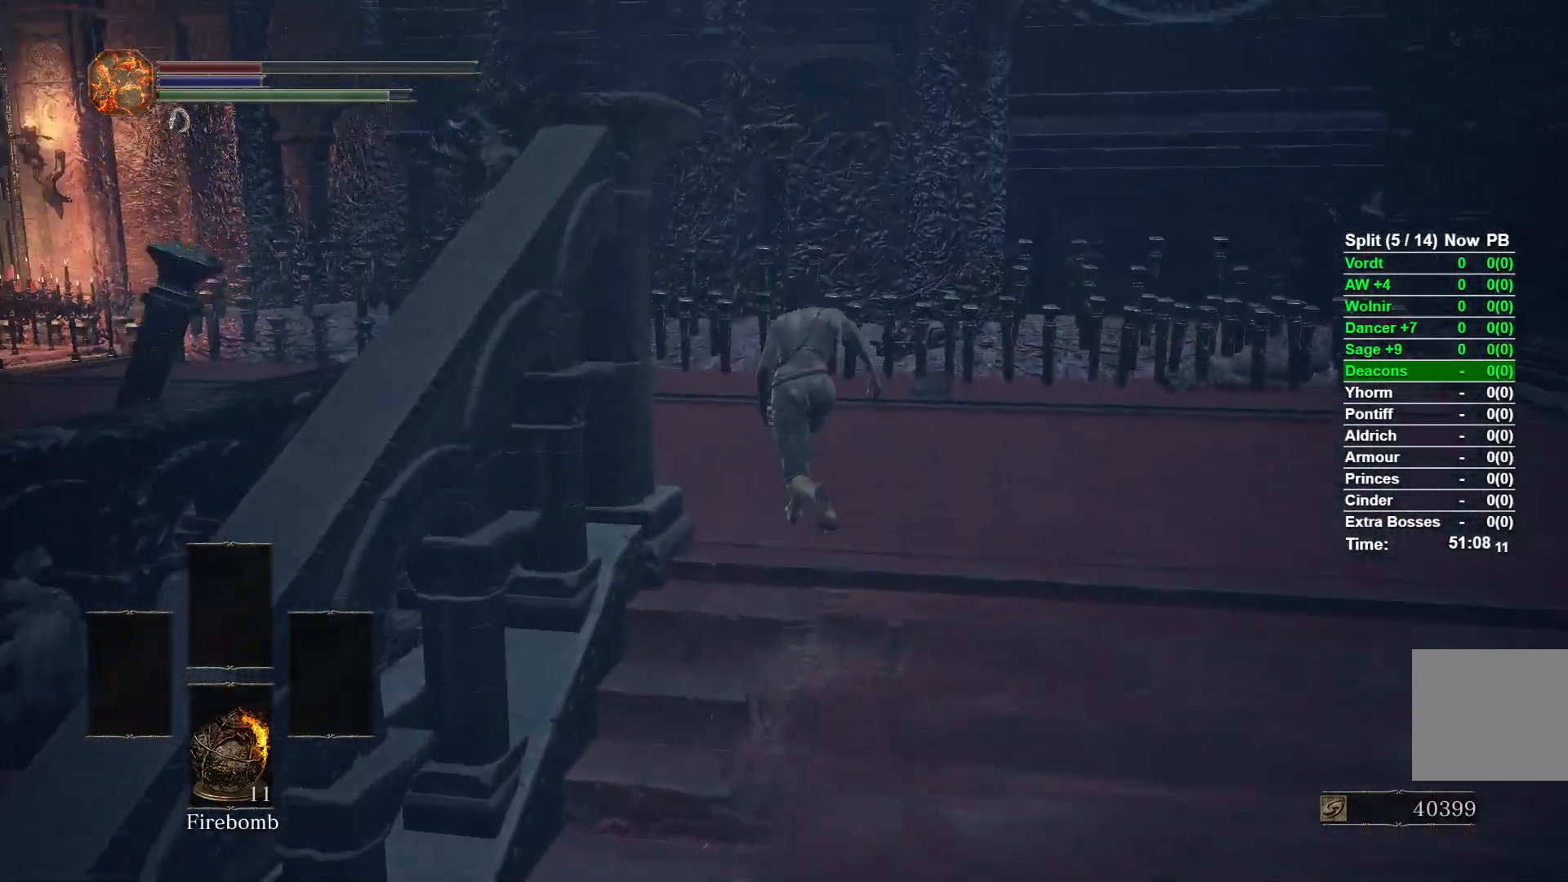
Gameplay with a controller (Xbox layout); each line is a JSON object with the inputs held at the frame after it. "events" lists button and stick changes between this image and that frame as [ms after this image, input, new state], when the widget could be followed in between.
{"buttons": ["B"], "left_stick": "up", "right_stick": "center", "events": [[383, "right_stick", "center"]]}
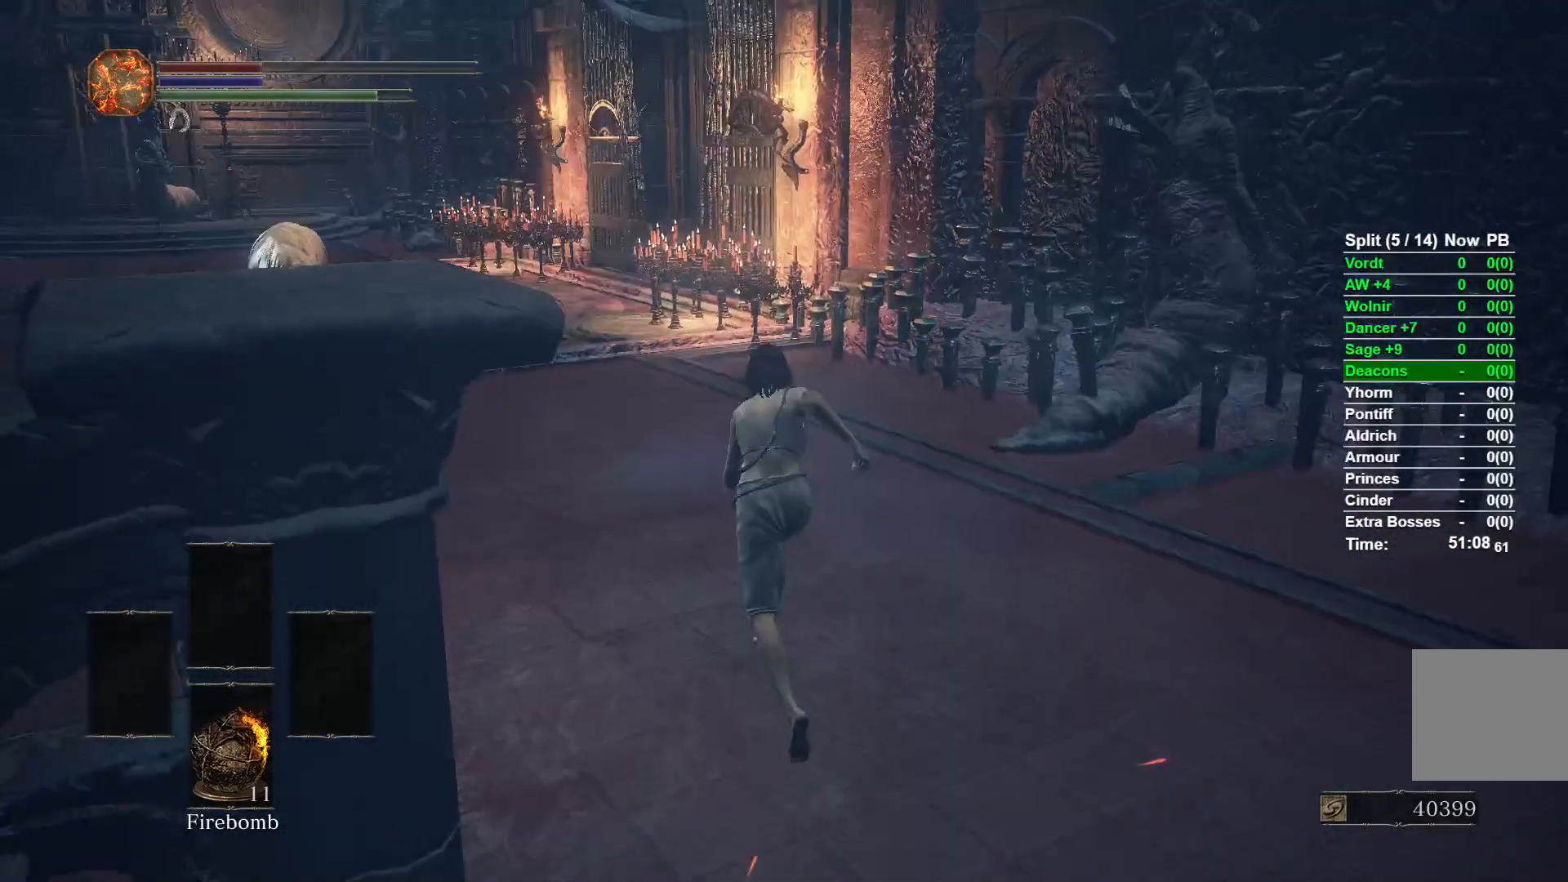
{"buttons": ["B"], "left_stick": "up", "right_stick": "center", "events": []}
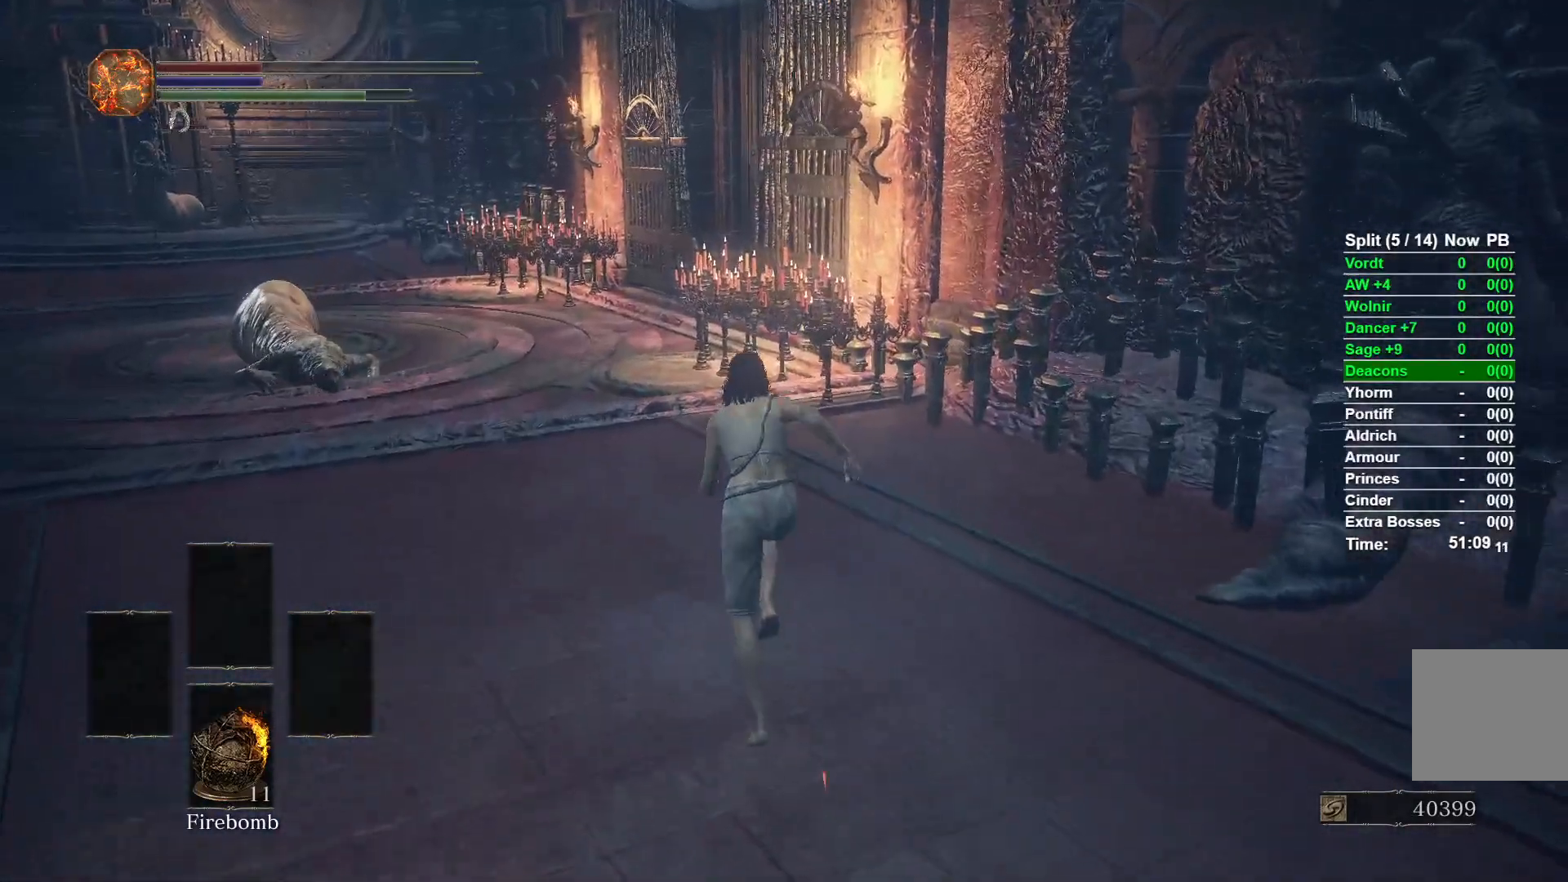
{"buttons": ["B"], "left_stick": "up", "right_stick": "down", "events": [[450, "right_stick", "down"]]}
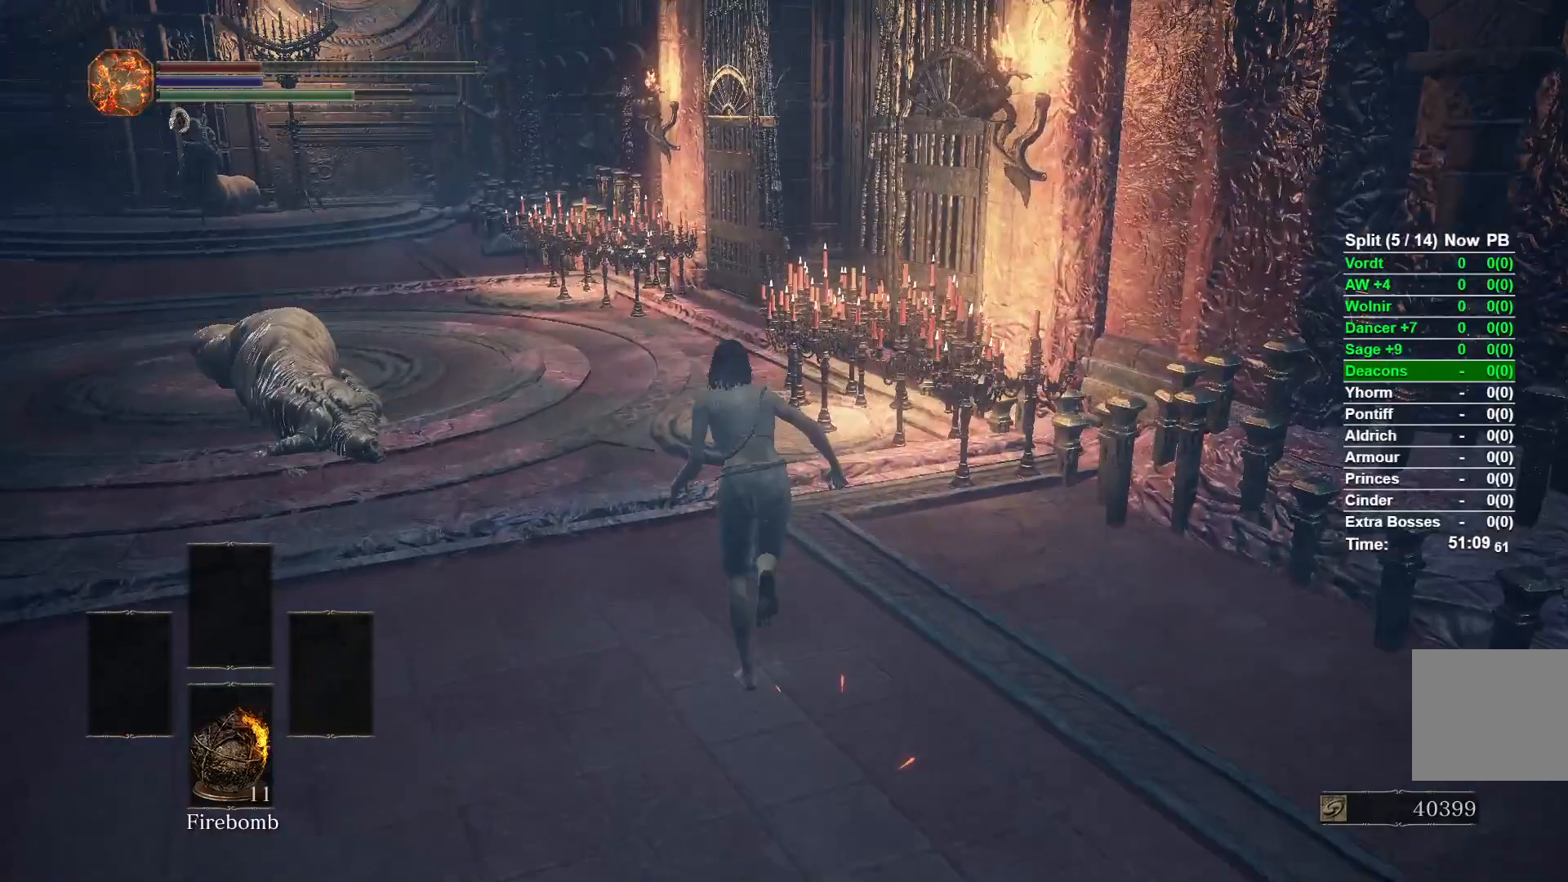
{"buttons": ["B"], "left_stick": "up", "right_stick": "center", "events": [[167, "right_stick", "center"]]}
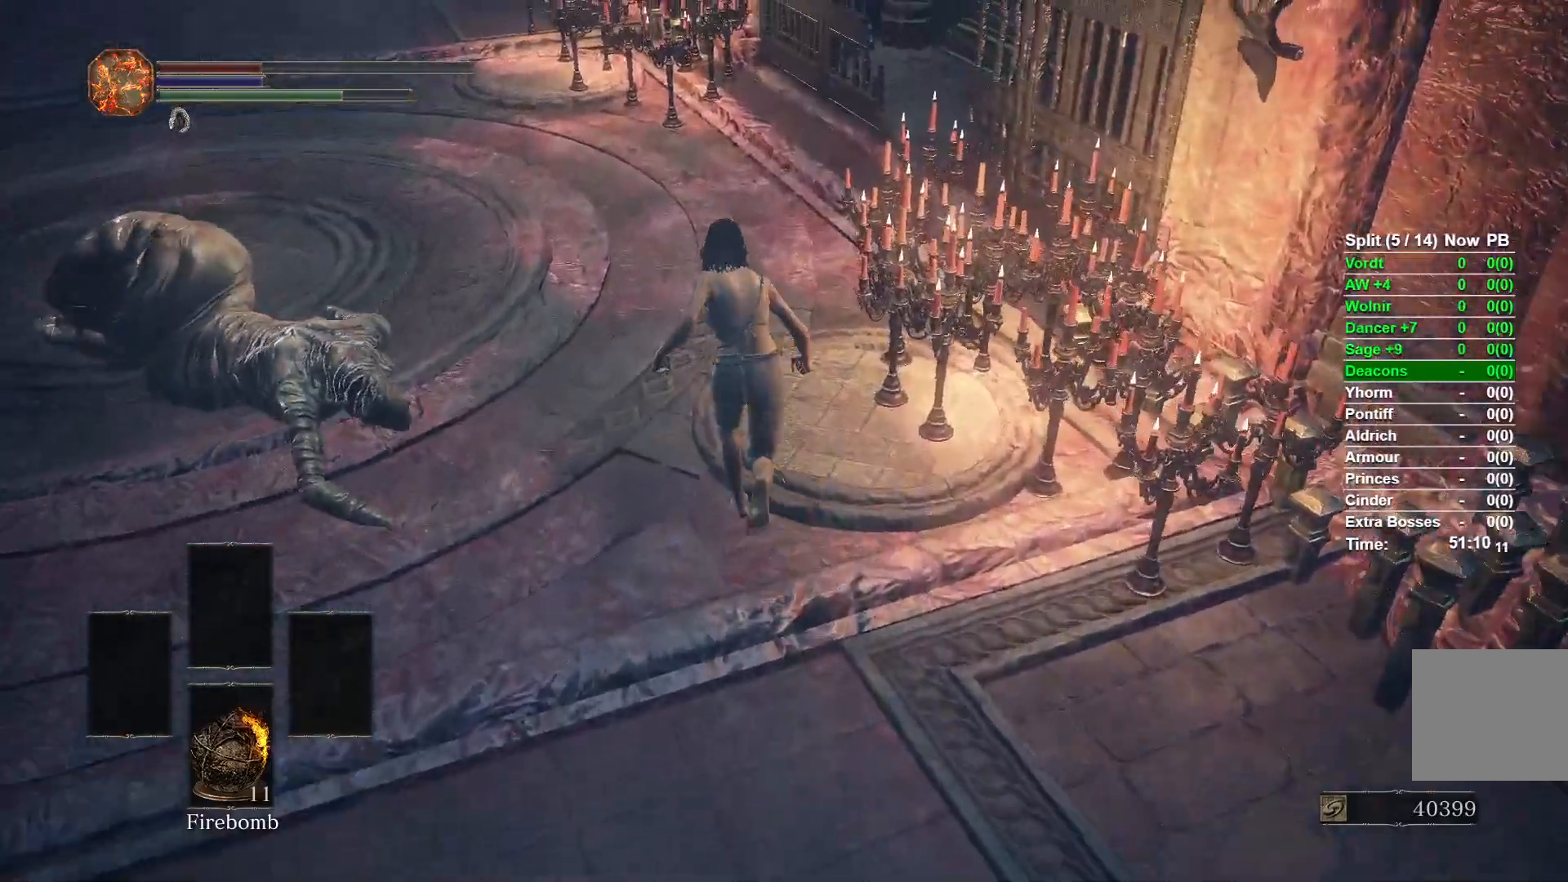
{"buttons": ["B"], "left_stick": "up", "right_stick": "right", "events": [[300, "right_stick", "right"]]}
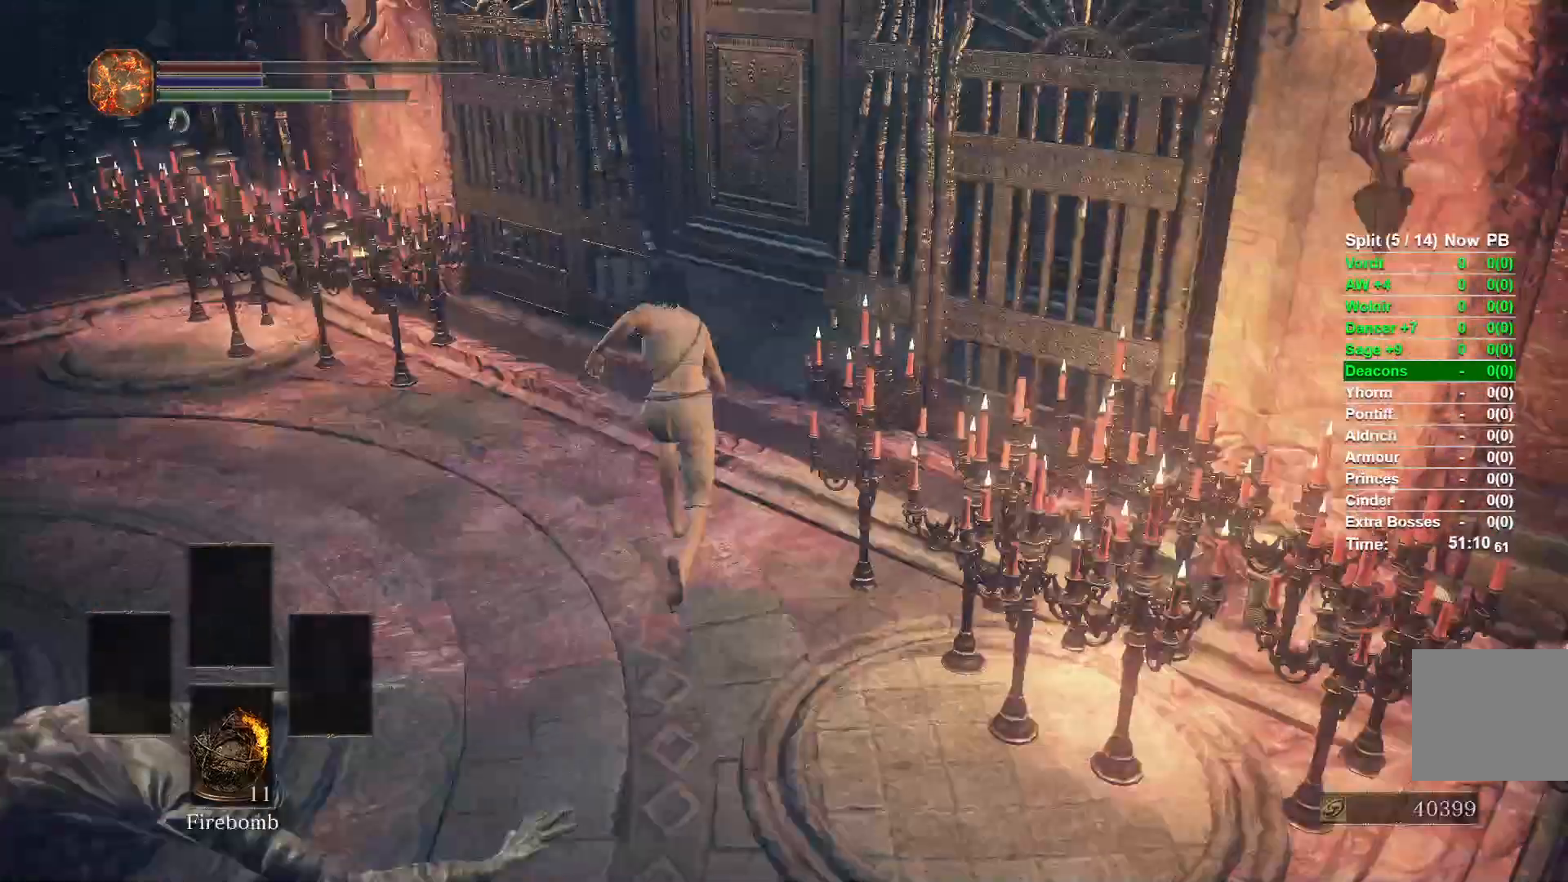
{"buttons": ["B"], "left_stick": "up", "right_stick": "right", "events": [[50, "right_stick", "center"], [317, "right_stick", "right"]]}
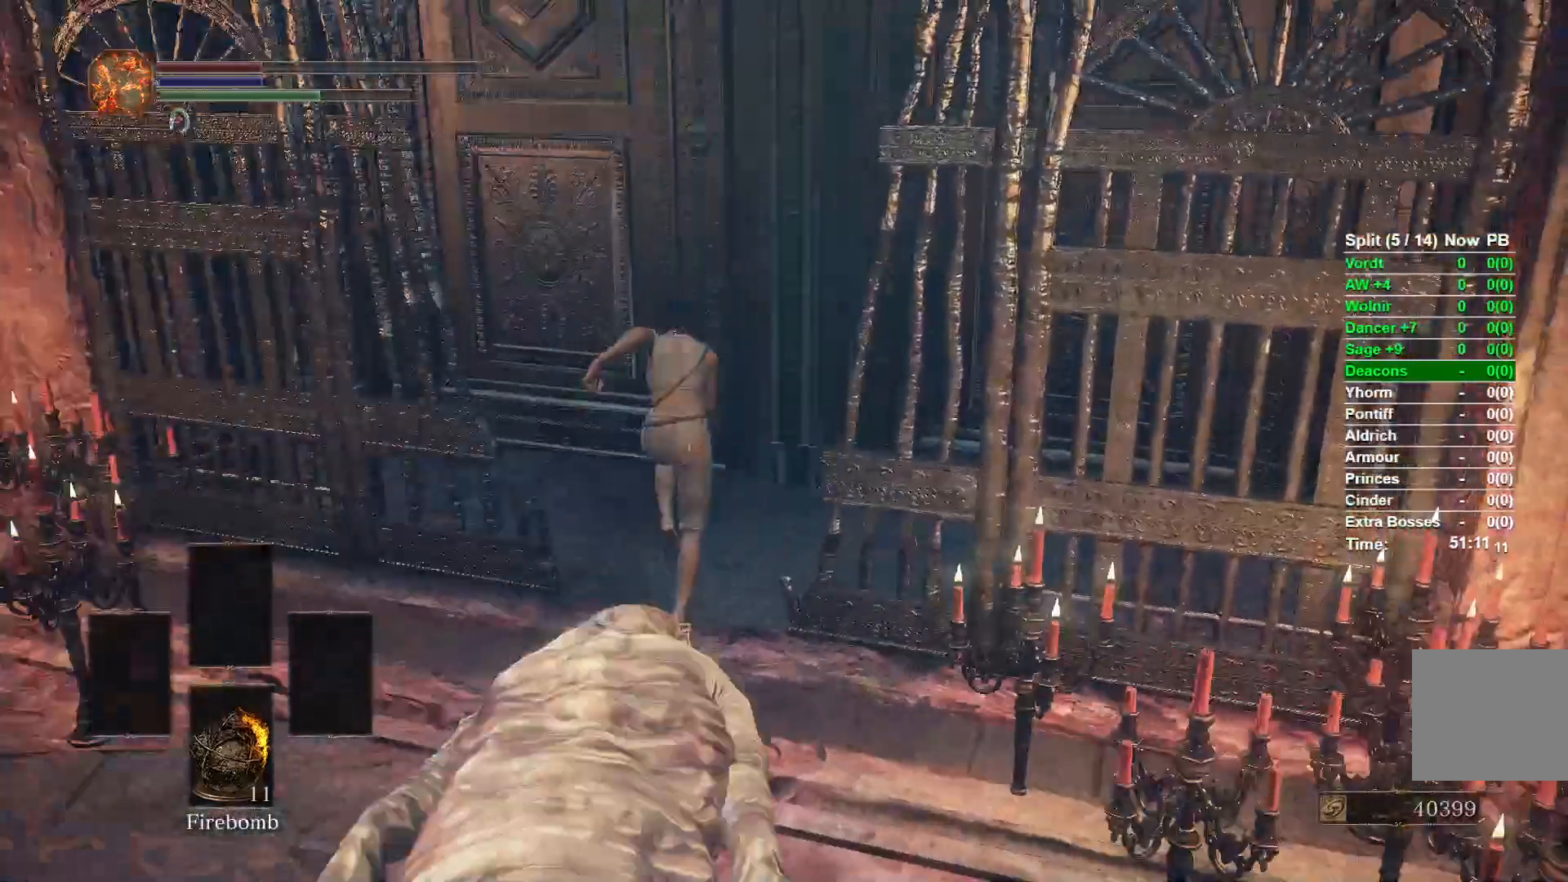
{"buttons": [], "left_stick": "up", "right_stick": "center", "events": [[150, "right_stick", "center"], [183, "B", "up"], [250, "A", "down"], [350, "A", "up"], [450, "A", "down"], [483, "A", "up"]]}
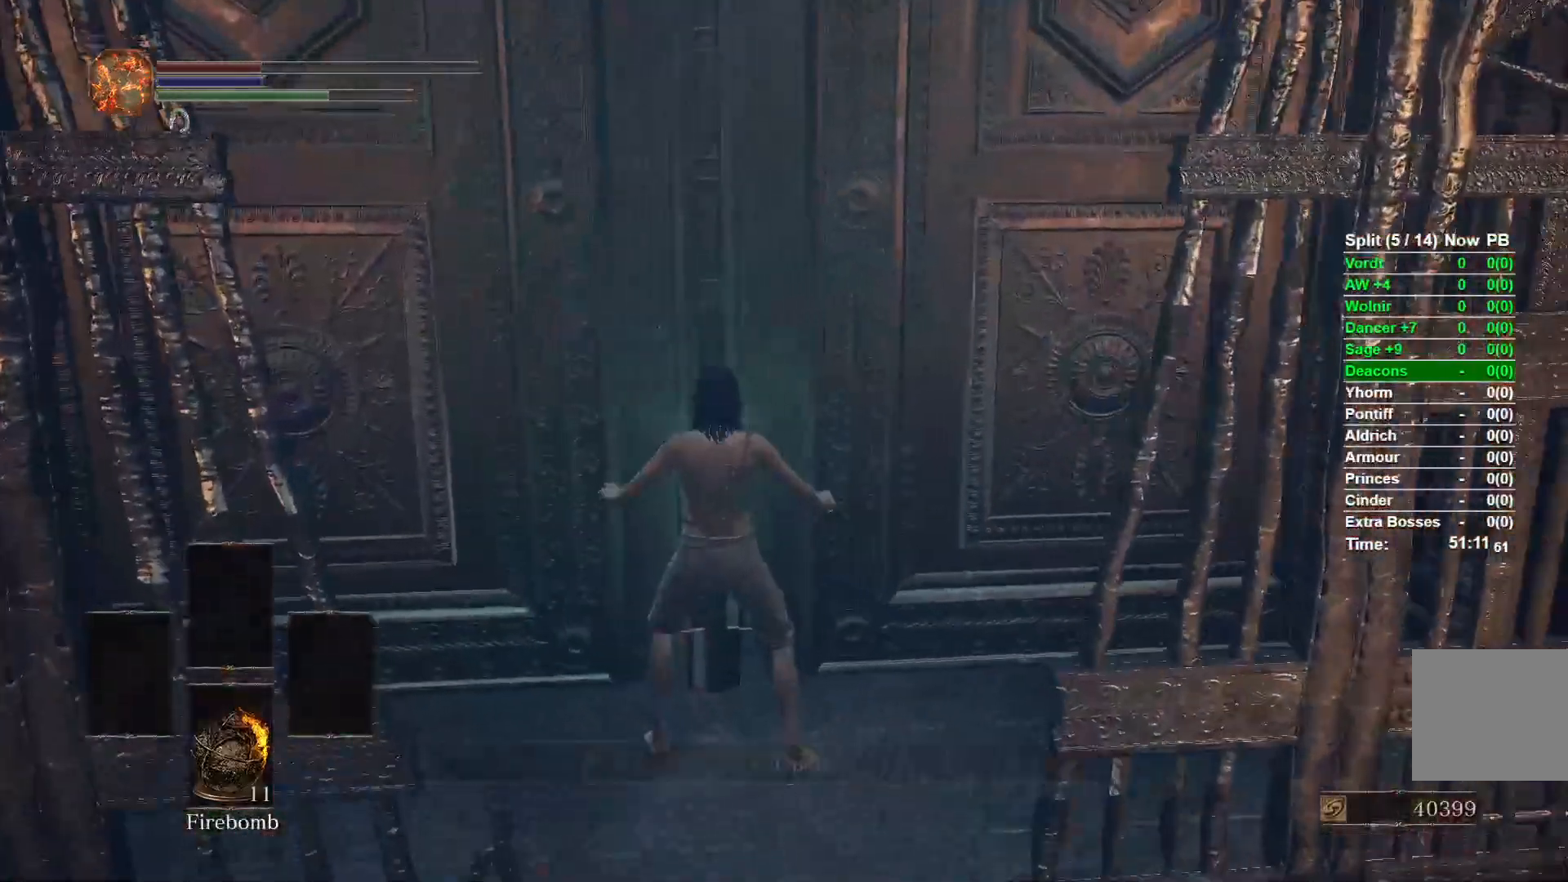
{"buttons": ["START"], "left_stick": "center", "right_stick": "center", "events": [[83, "A", "down"], [167, "A", "up"], [317, "left_stick", "center"], [450, "START", "down"]]}
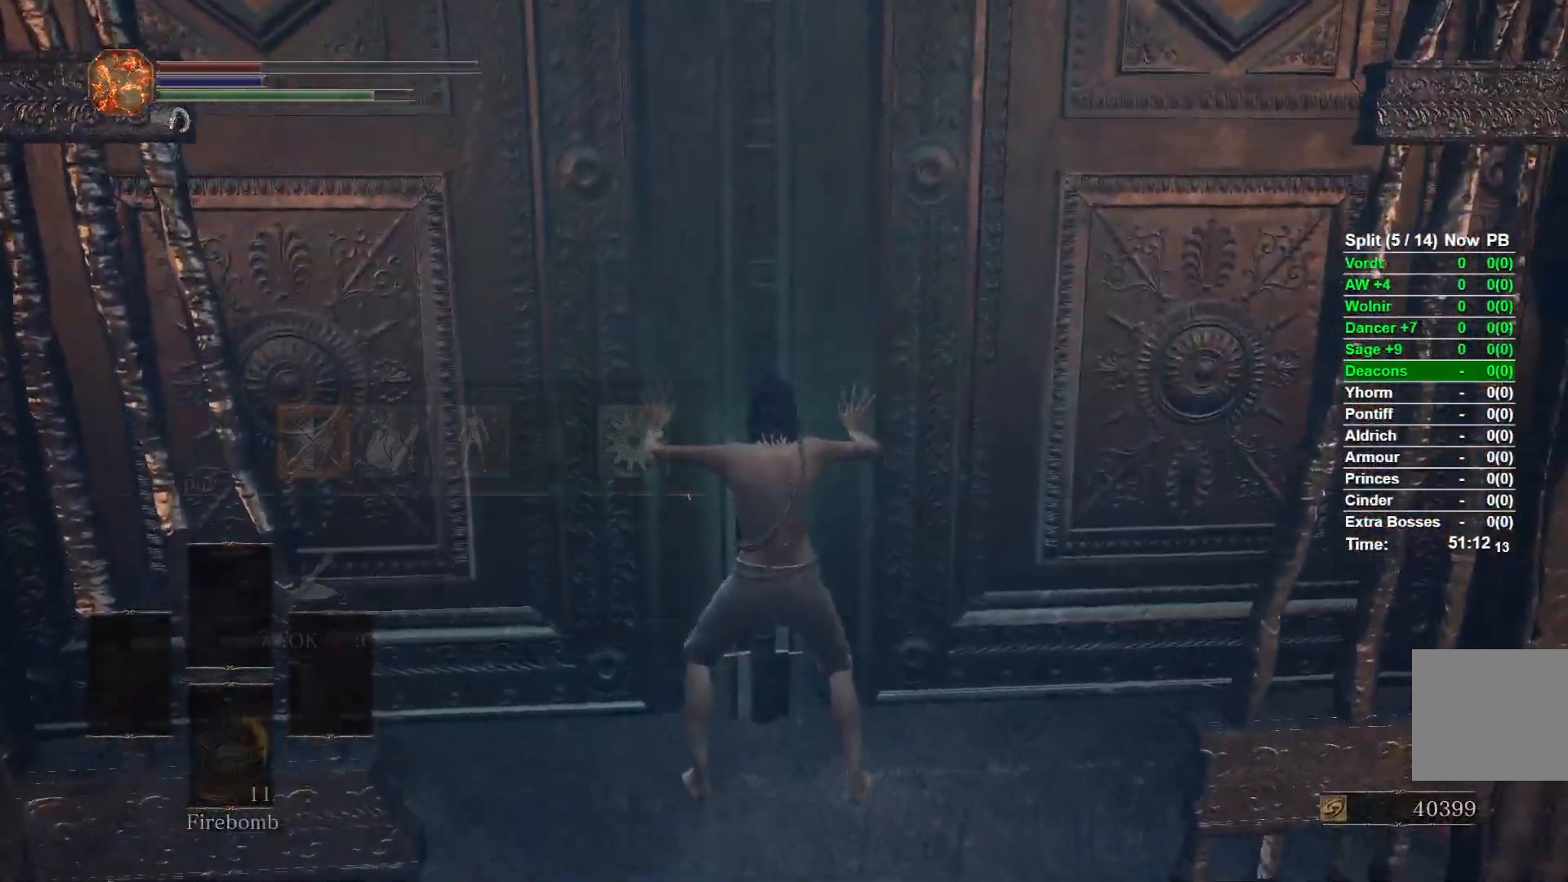
{"buttons": ["DPAD_DOWN"], "left_stick": "center", "right_stick": "center", "events": [[50, "START", "up"], [100, "A", "down"], [250, "A", "up"], [250, "DPAD_DOWN", "down"]]}
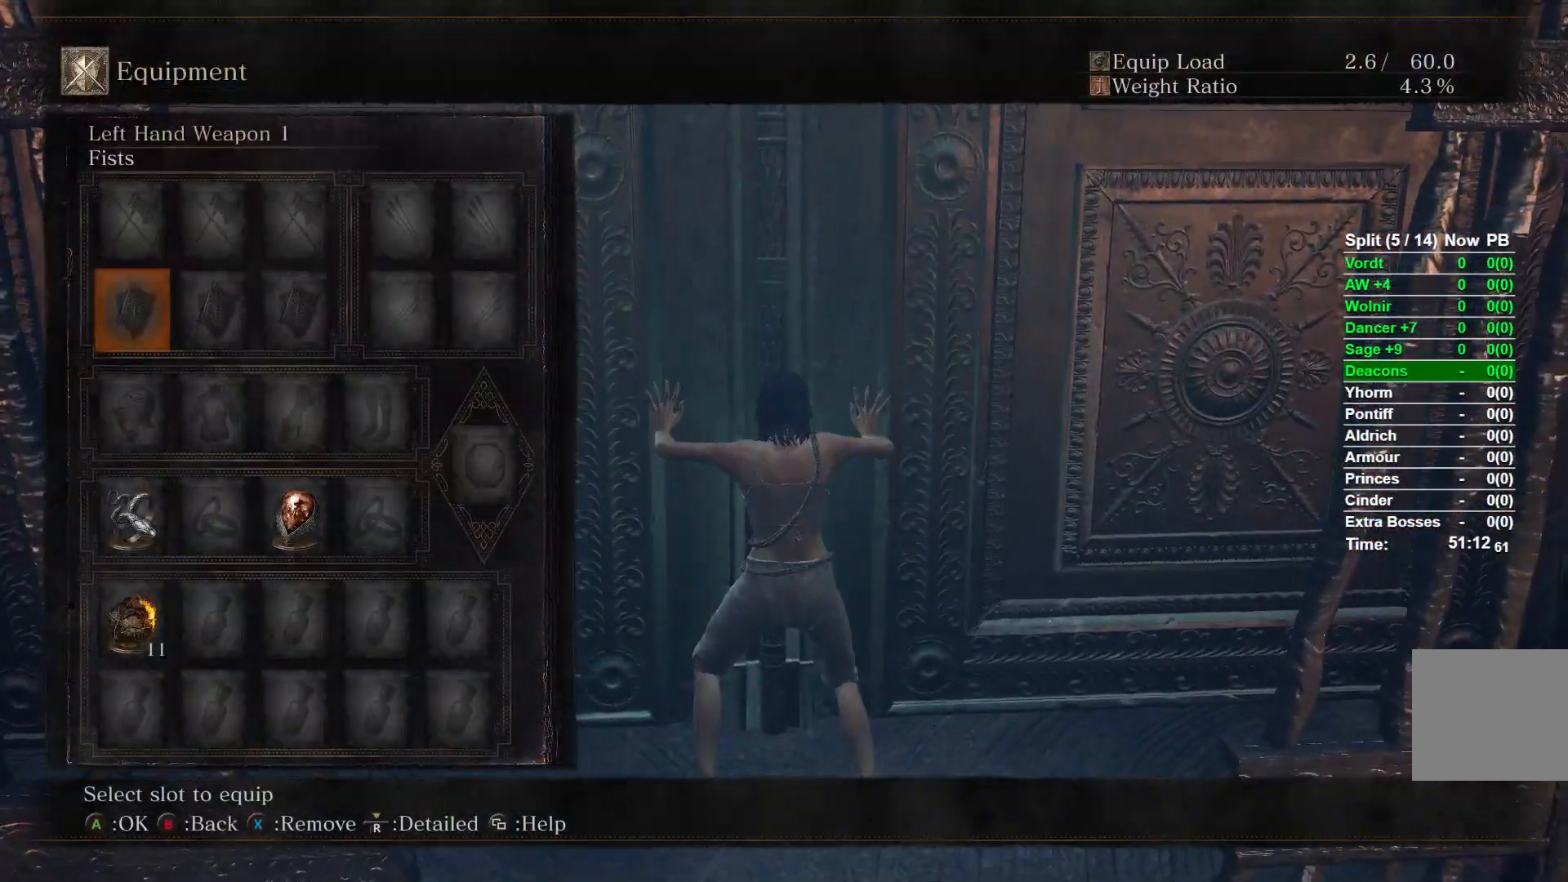
{"buttons": [], "left_stick": "center", "right_stick": "center", "events": [[117, "DPAD_DOWN", "up"], [233, "DPAD_RIGHT", "down"], [367, "DPAD_RIGHT", "up"]]}
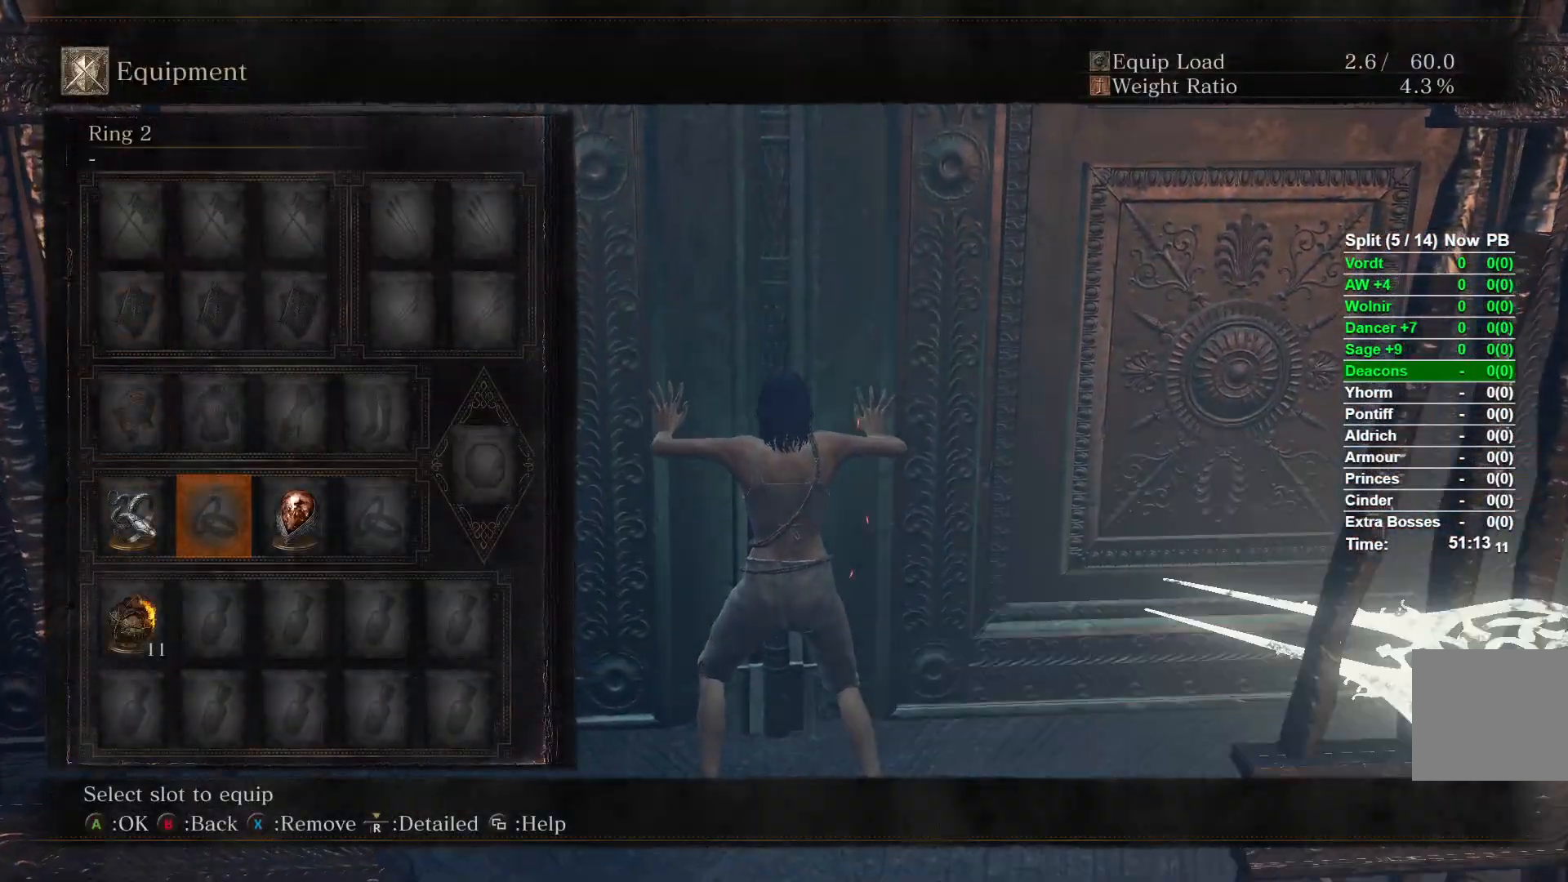
{"buttons": [], "left_stick": "center", "right_stick": "center", "events": [[33, "DPAD_LEFT", "down"], [133, "DPAD_LEFT", "up"], [267, "X", "down"], [450, "X", "up"]]}
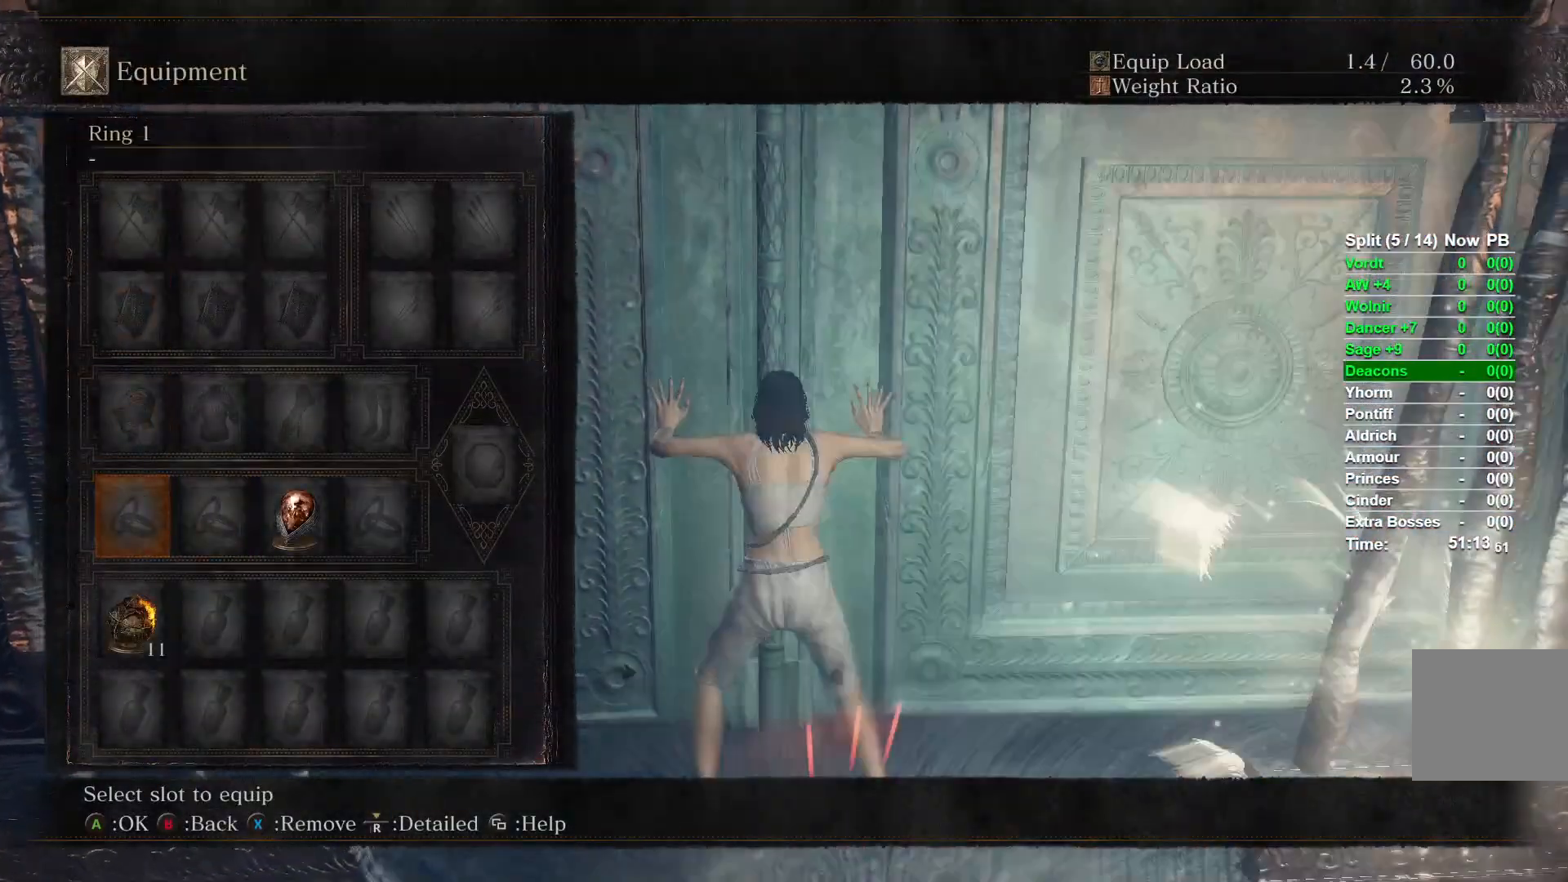
{"buttons": [], "left_stick": "center", "right_stick": "center", "events": [[133, "DPAD_RIGHT", "down"], [233, "DPAD_RIGHT", "up"]]}
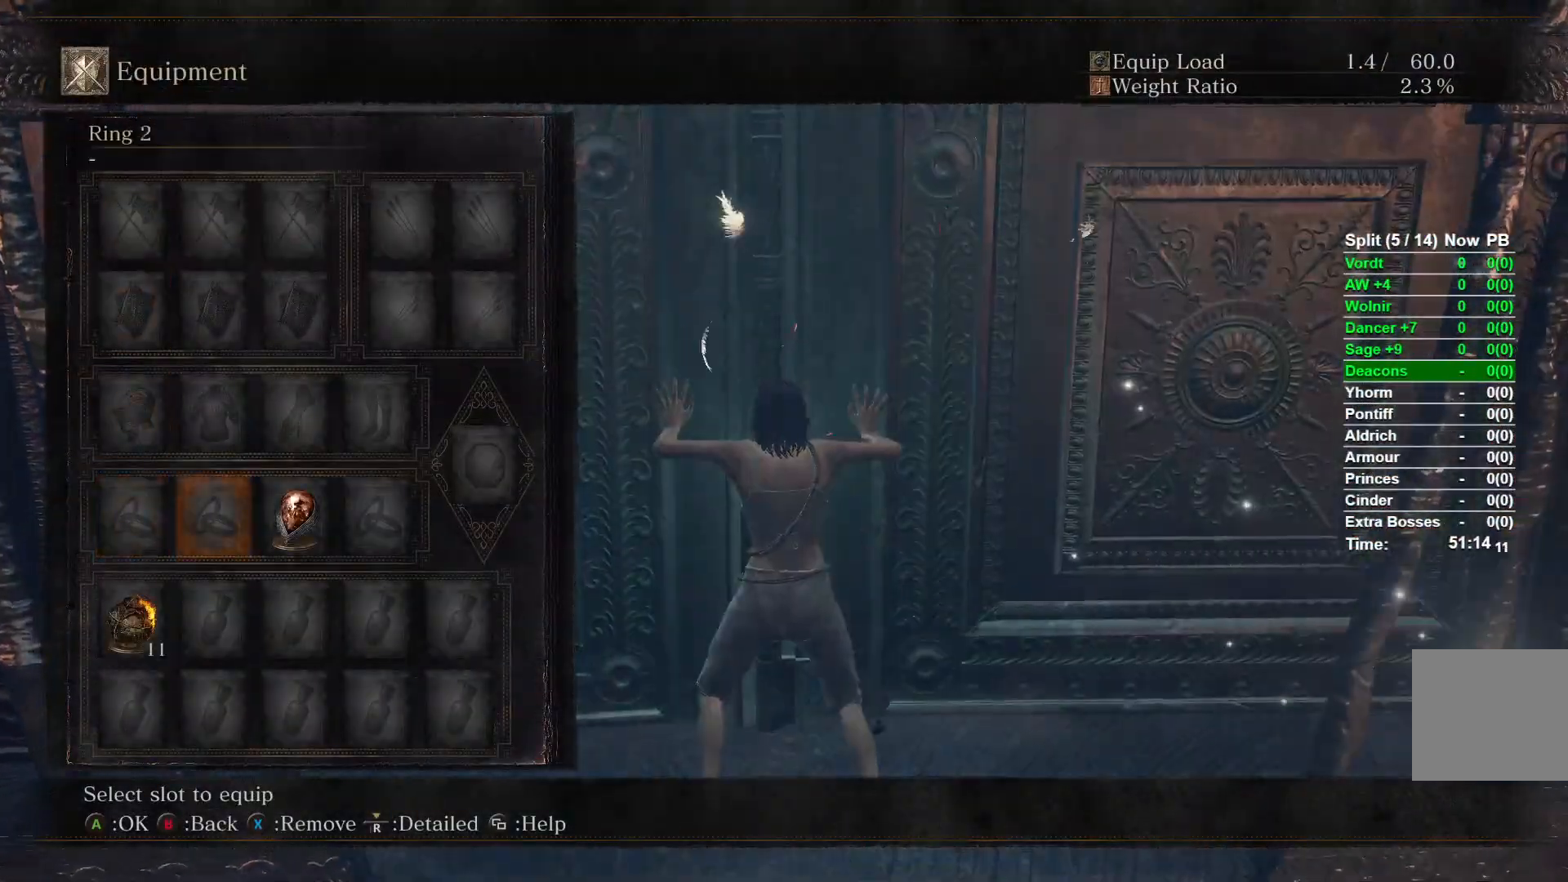
{"buttons": [], "left_stick": "center", "right_stick": "center", "events": [[50, "DPAD_DOWN", "down"], [167, "DPAD_DOWN", "up"], [217, "A", "down"], [383, "A", "up"]]}
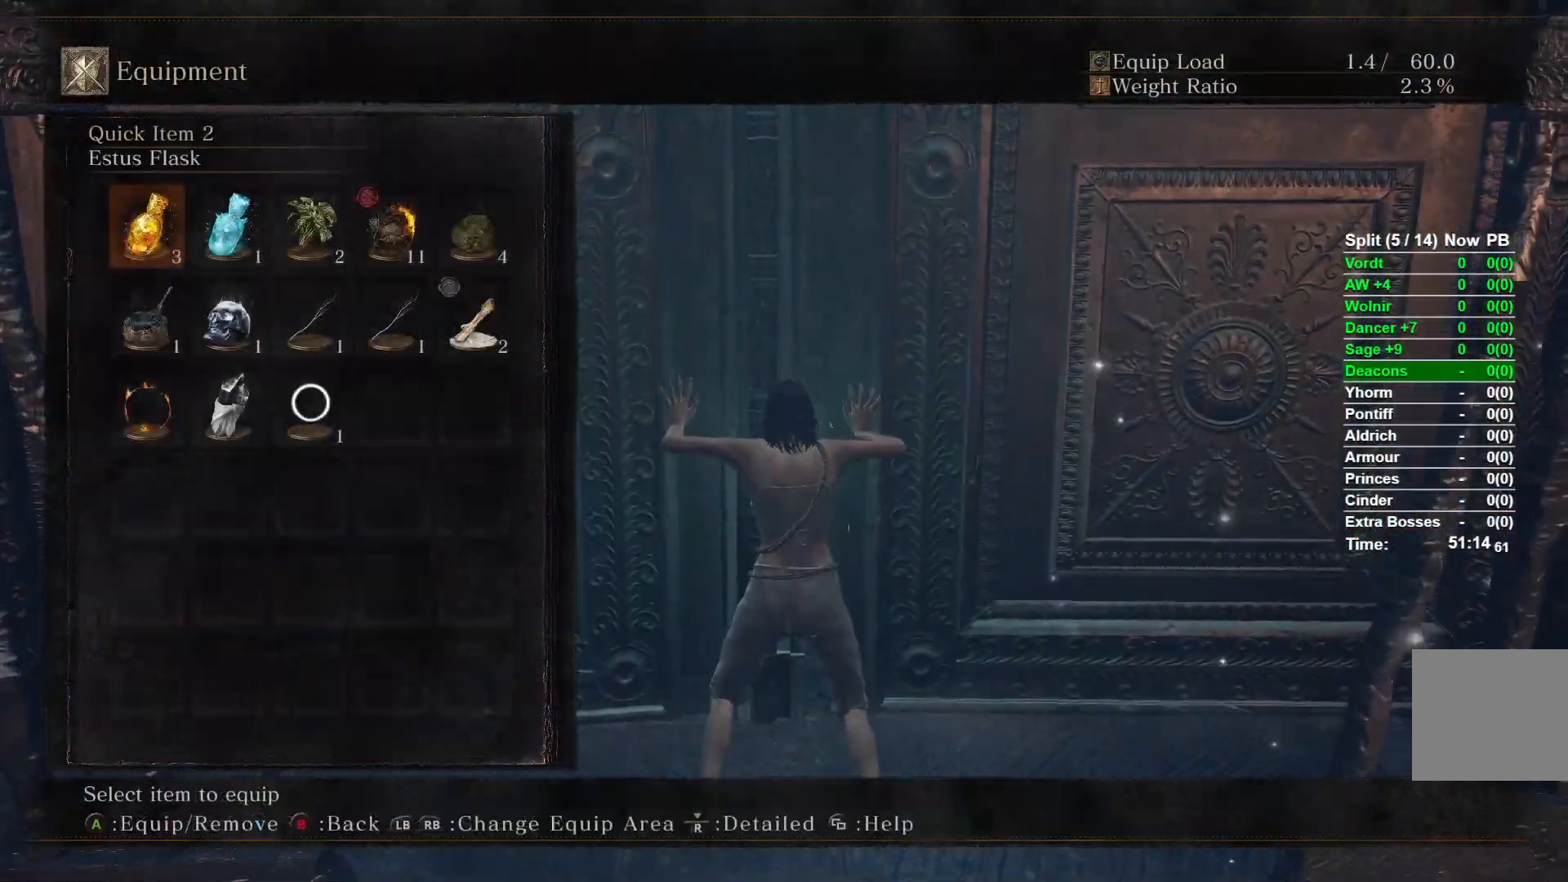
{"buttons": [], "left_stick": "center", "right_stick": "center", "events": [[17, "DPAD_DOWN", "down"], [150, "DPAD_DOWN", "up"], [233, "DPAD_RIGHT", "down"], [317, "A", "down"], [383, "DPAD_RIGHT", "up"], [450, "A", "up"]]}
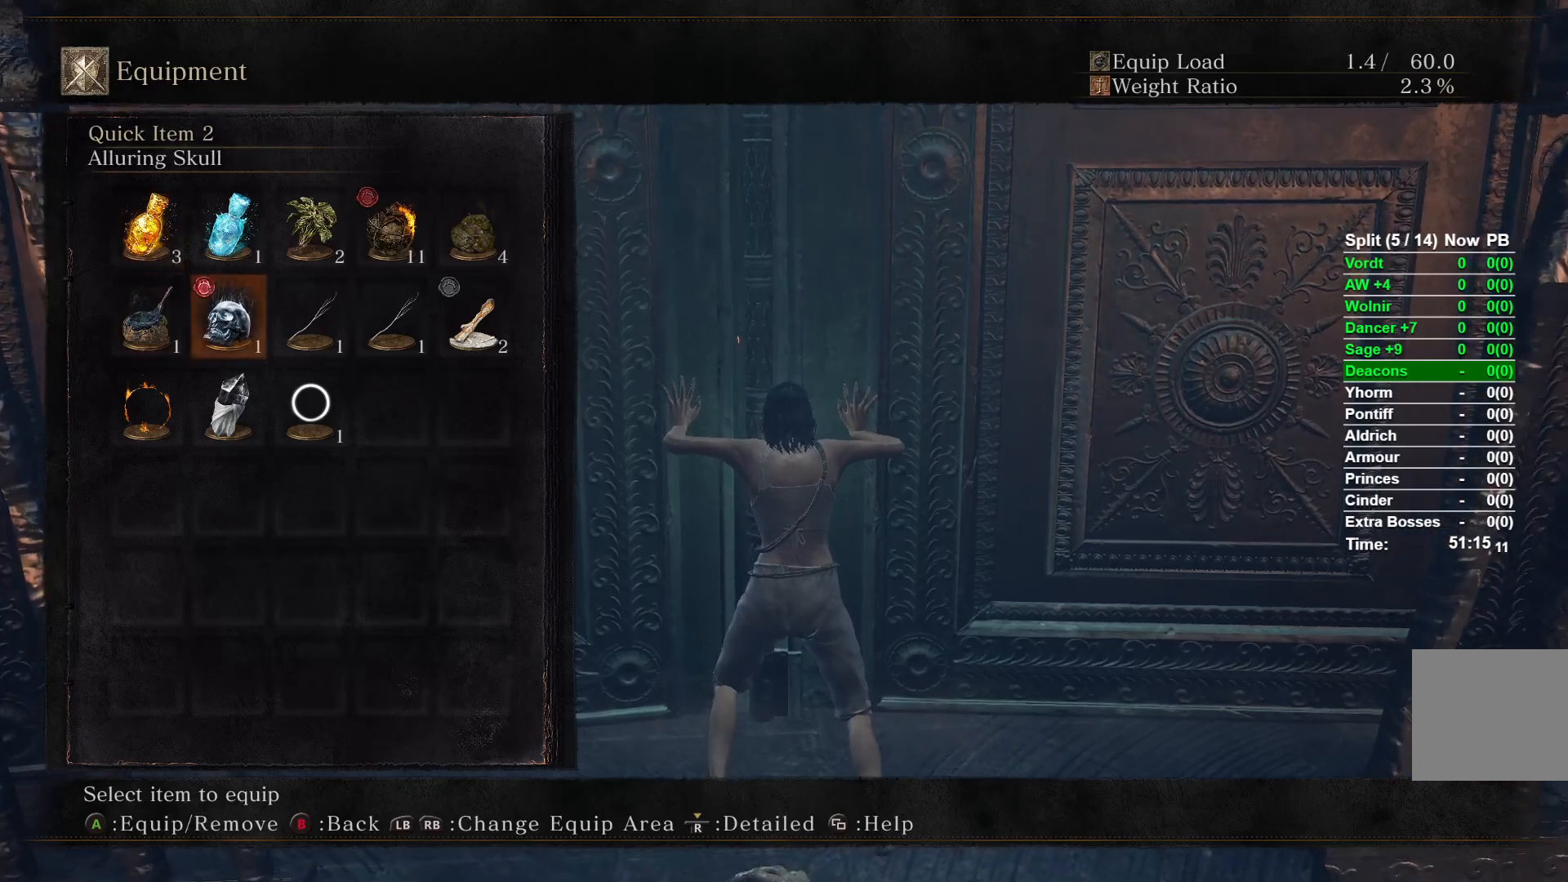
{"buttons": ["A"], "left_stick": "center", "right_stick": "center", "events": [[50, "START", "down"], [133, "START", "up"], [217, "START", "down"], [300, "START", "up"], [400, "A", "down"]]}
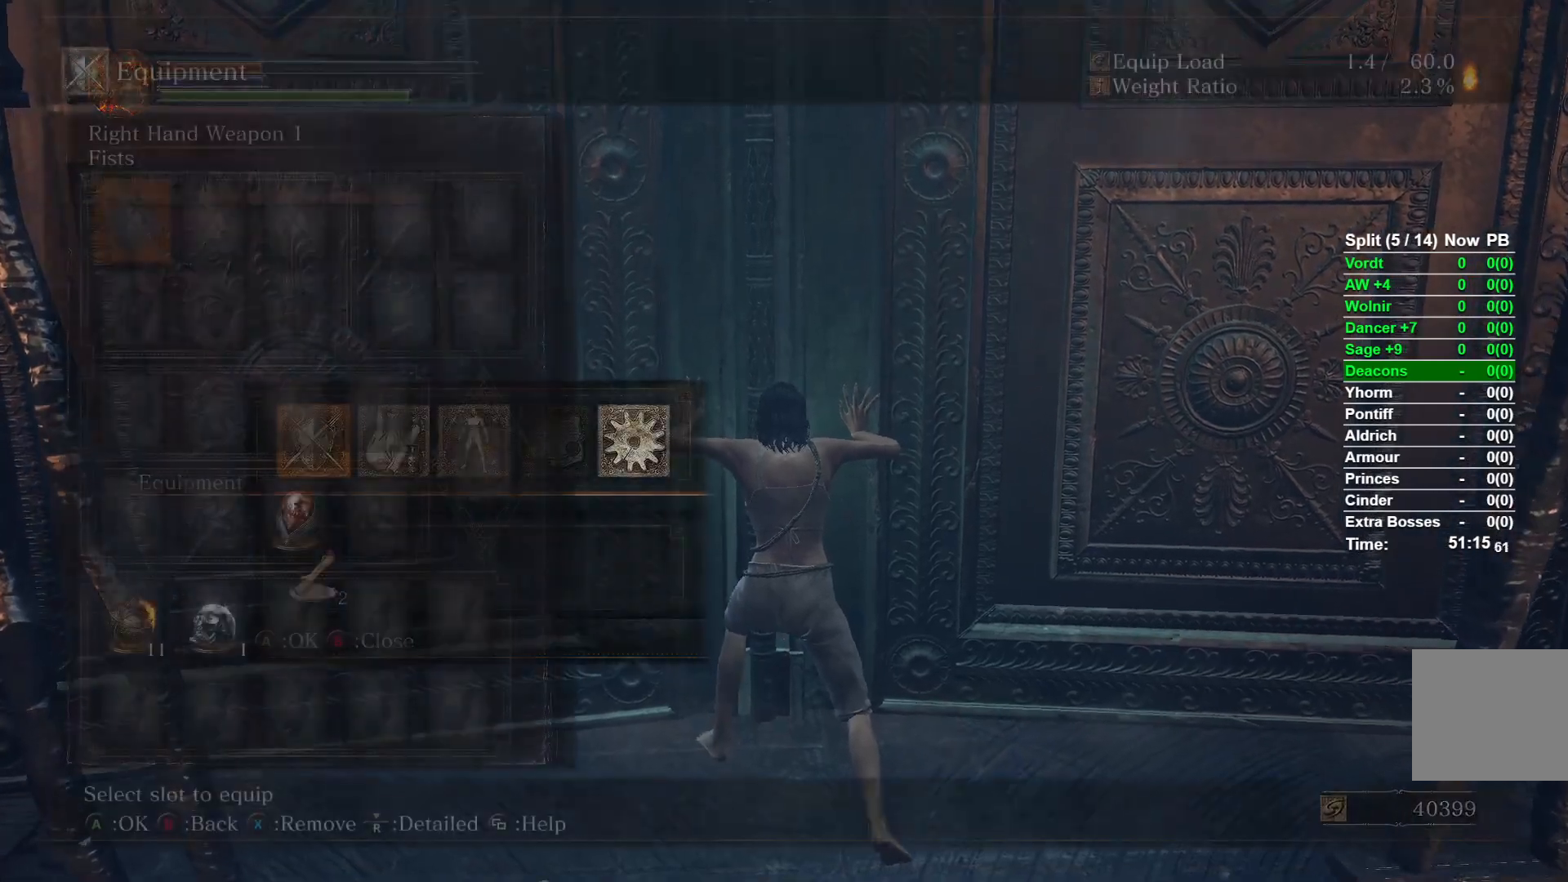
{"buttons": [], "left_stick": "center", "right_stick": "center", "events": [[50, "A", "up"], [50, "DPAD_UP", "down"], [133, "DPAD_UP", "up"], [200, "DPAD_UP", "down"], [333, "A", "down"], [333, "DPAD_UP", "up"], [483, "A", "up"]]}
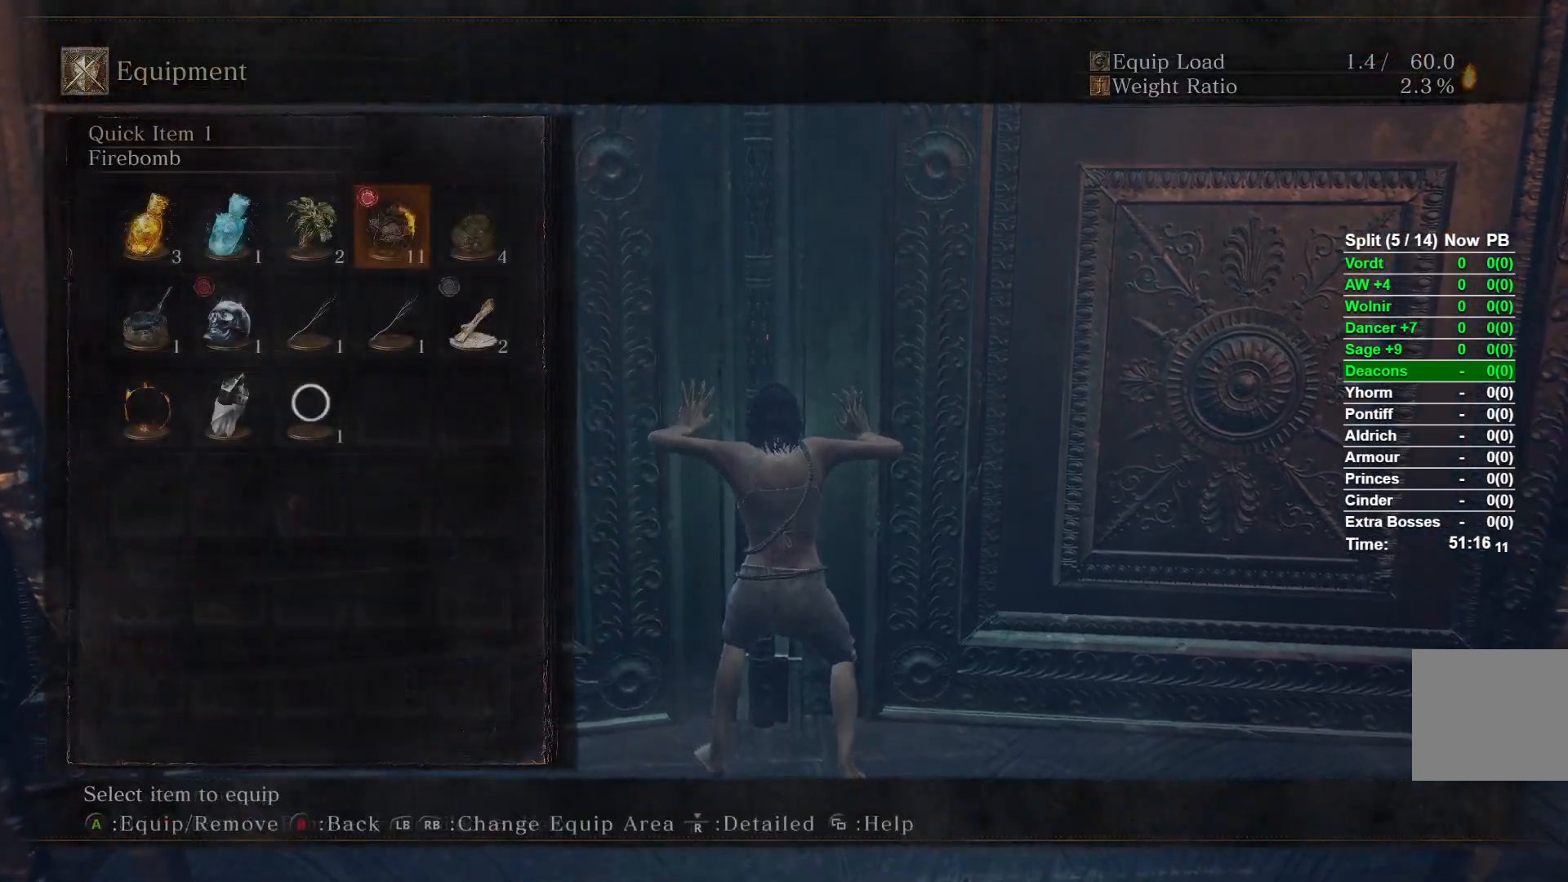
{"buttons": ["DPAD_LEFT"], "left_stick": "center", "right_stick": "center", "events": [[17, "DPAD_RIGHT", "down"], [100, "DPAD_RIGHT", "up"], [183, "DPAD_RIGHT", "down"], [283, "DPAD_RIGHT", "up"], [417, "DPAD_LEFT", "down"]]}
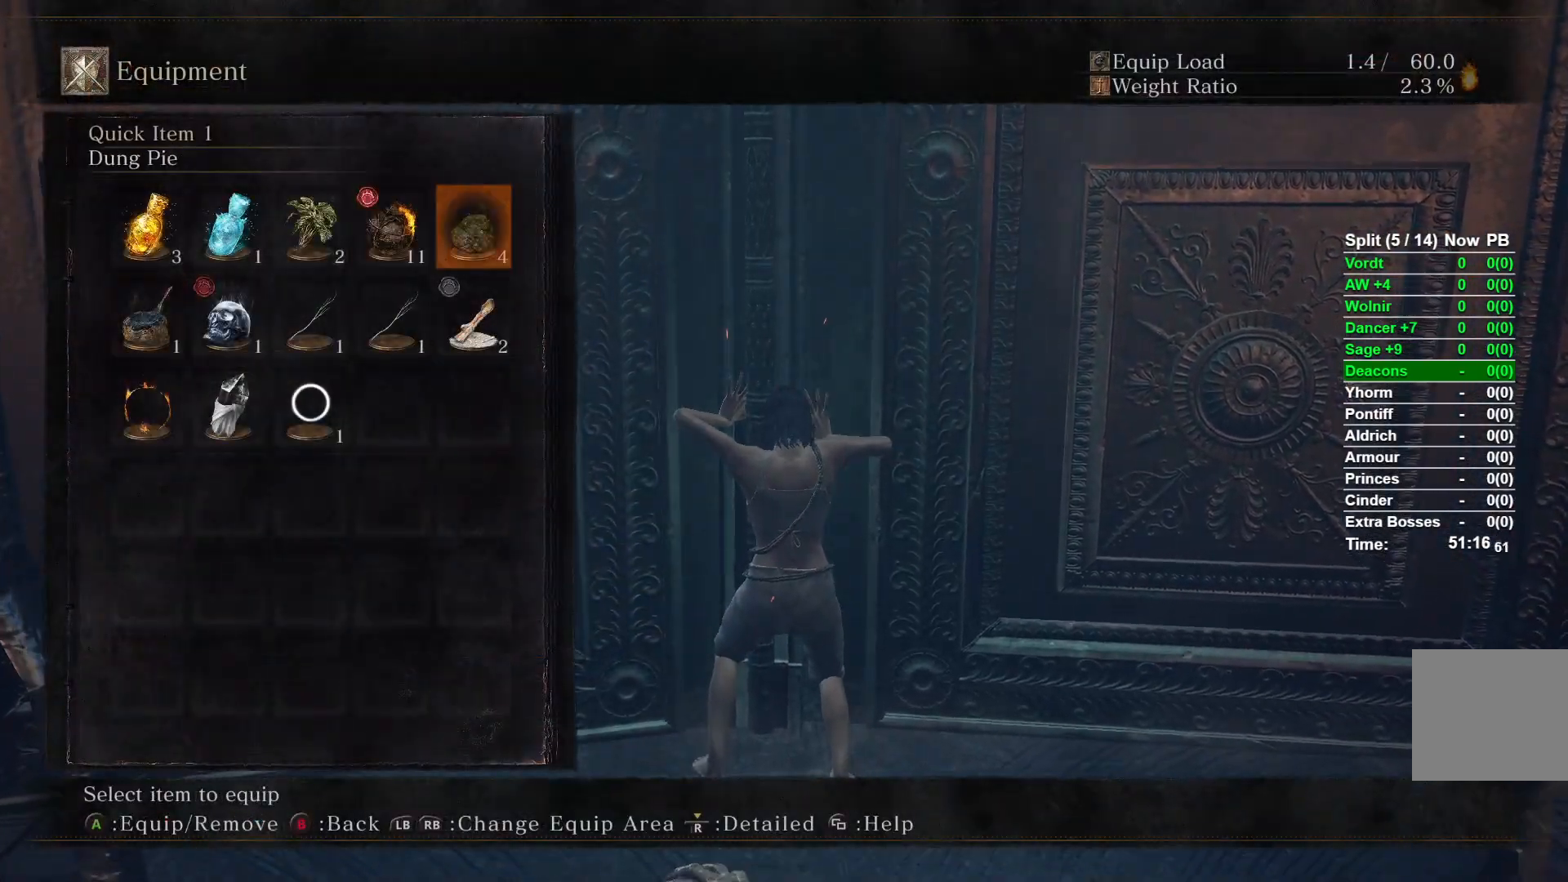
{"buttons": ["A"], "left_stick": "center", "right_stick": "center", "events": [[17, "DPAD_LEFT", "up"], [100, "DPAD_LEFT", "down"], [217, "DPAD_LEFT", "up"], [267, "DPAD_LEFT", "down"], [367, "A", "down"], [383, "DPAD_LEFT", "up"]]}
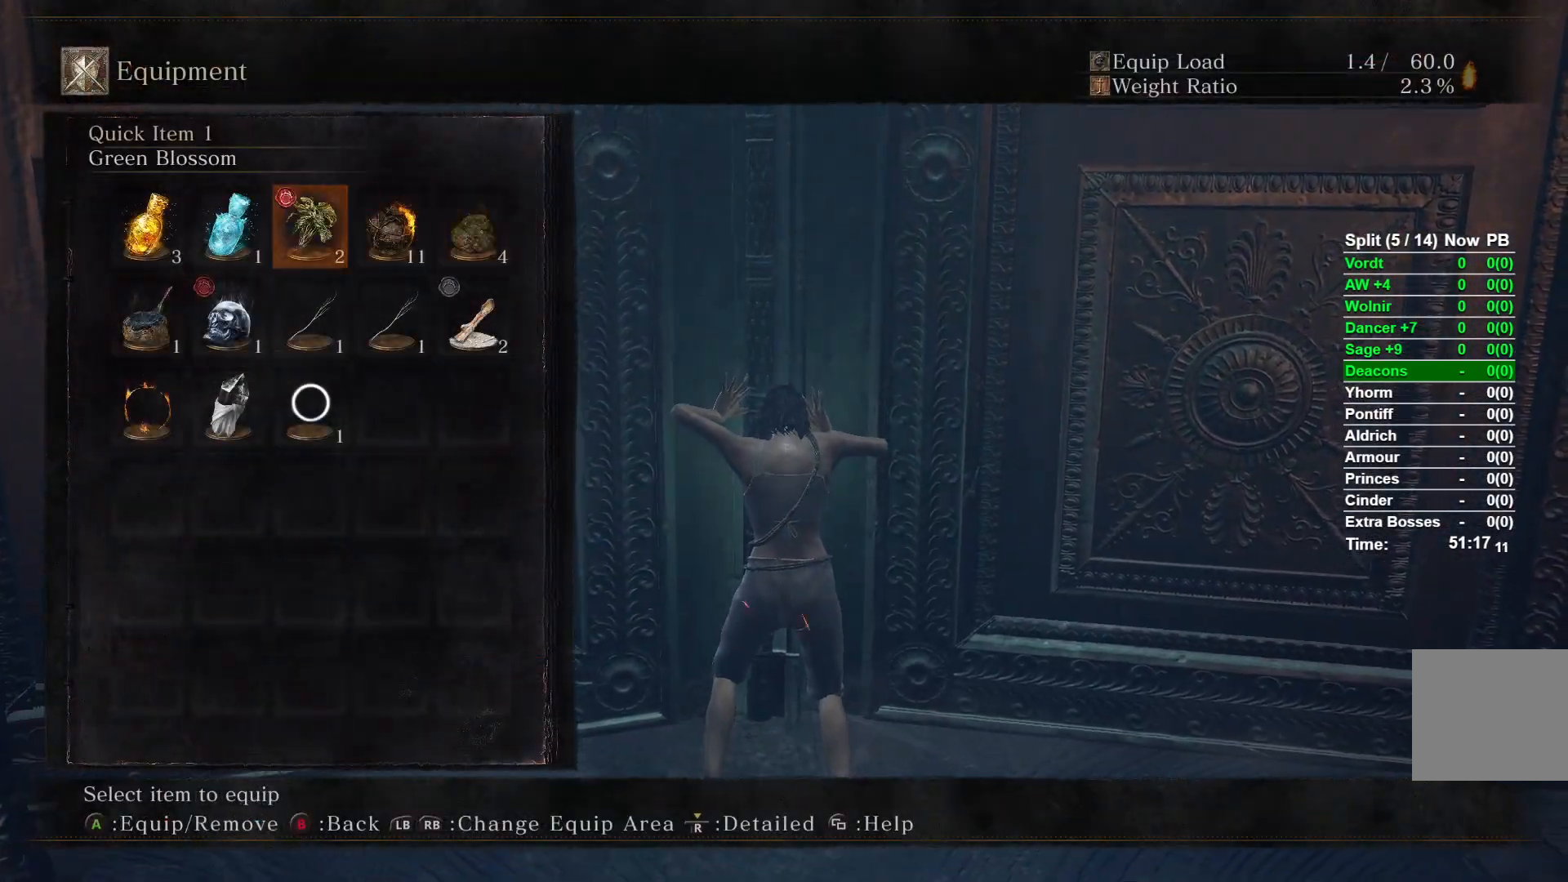
{"buttons": ["A", "DPAD_LEFT"], "left_stick": "center", "right_stick": "center", "events": [[17, "A", "up"], [133, "START", "down"], [233, "START", "up"], [300, "START", "down"], [400, "START", "up"], [417, "DPAD_LEFT", "down"], [500, "A", "down"]]}
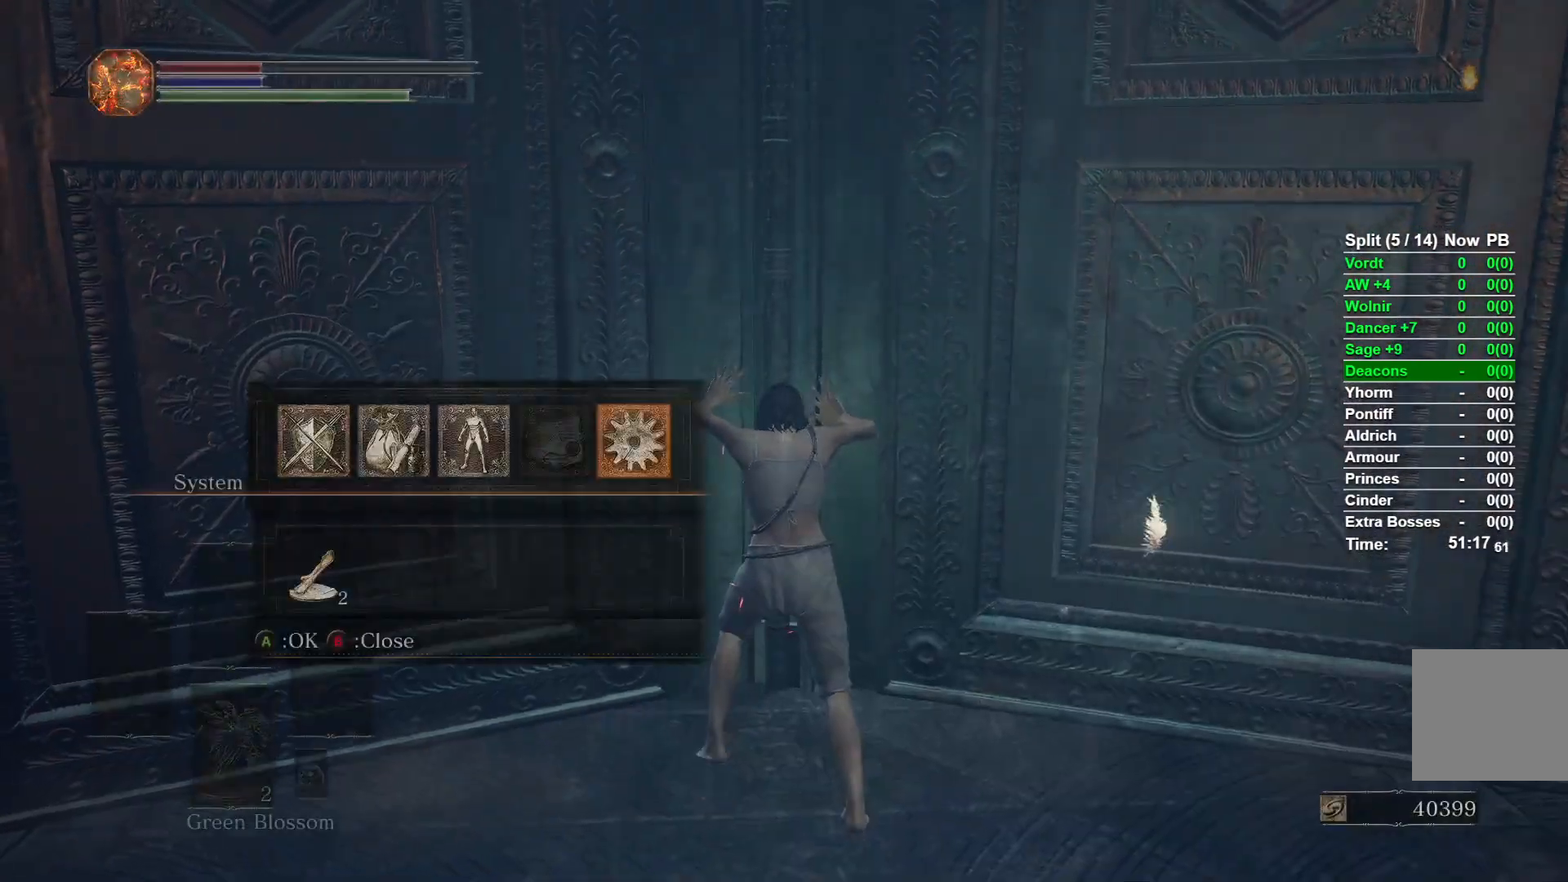
{"buttons": [], "left_stick": "center", "right_stick": "center", "events": [[50, "DPAD_LEFT", "up"], [117, "L1", "down"], [150, "A", "up"], [233, "L1", "up"]]}
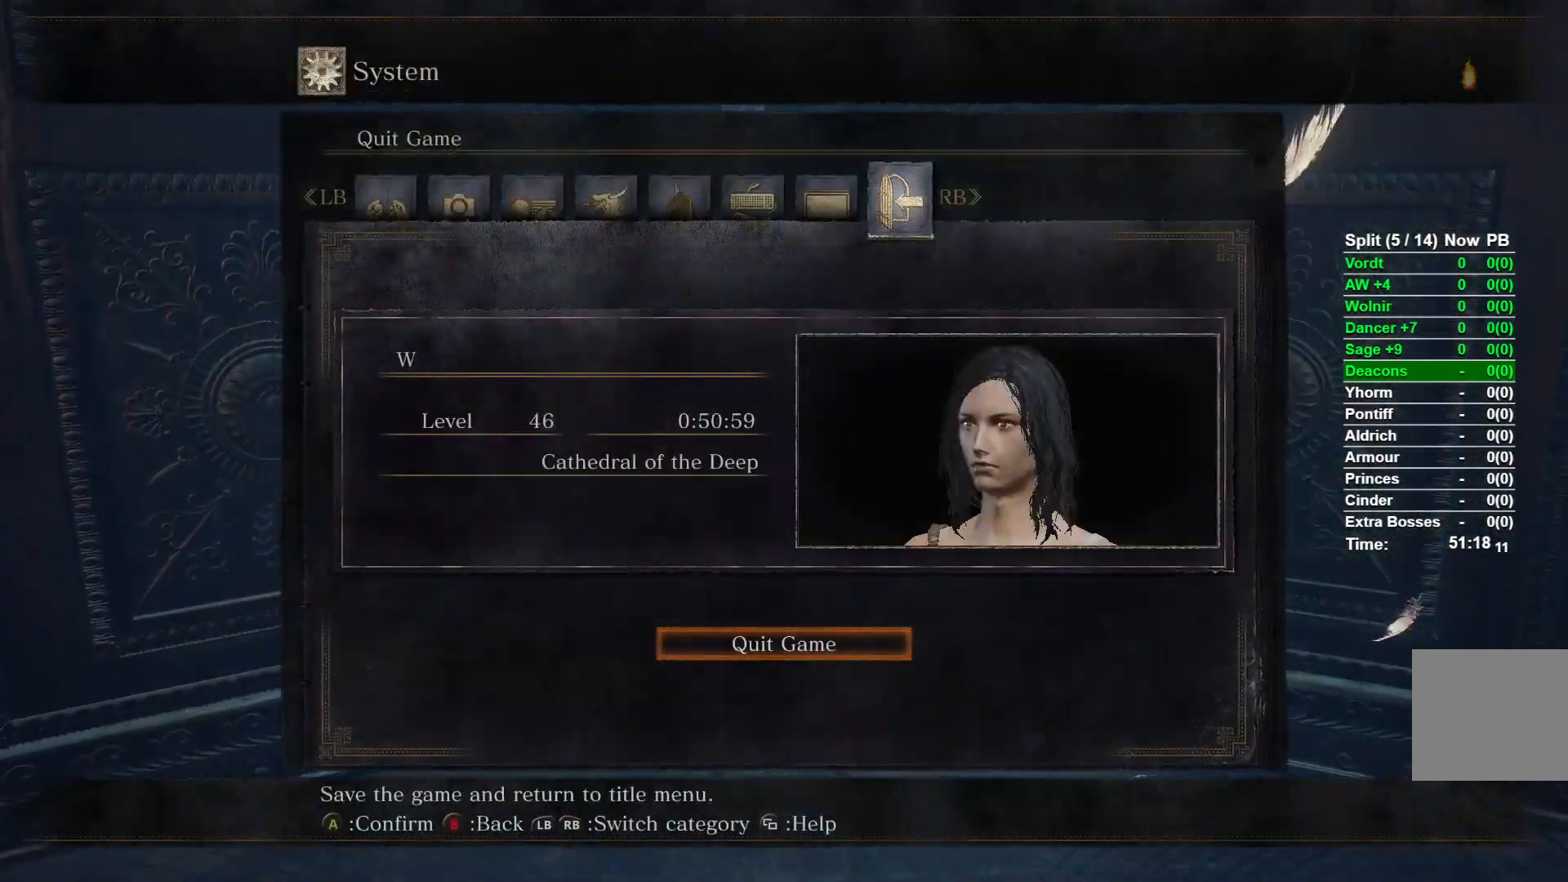
{"buttons": [], "left_stick": "center", "right_stick": "down-right", "events": [[50, "START", "down"], [183, "START", "up"], [500, "right_stick", "down-right"]]}
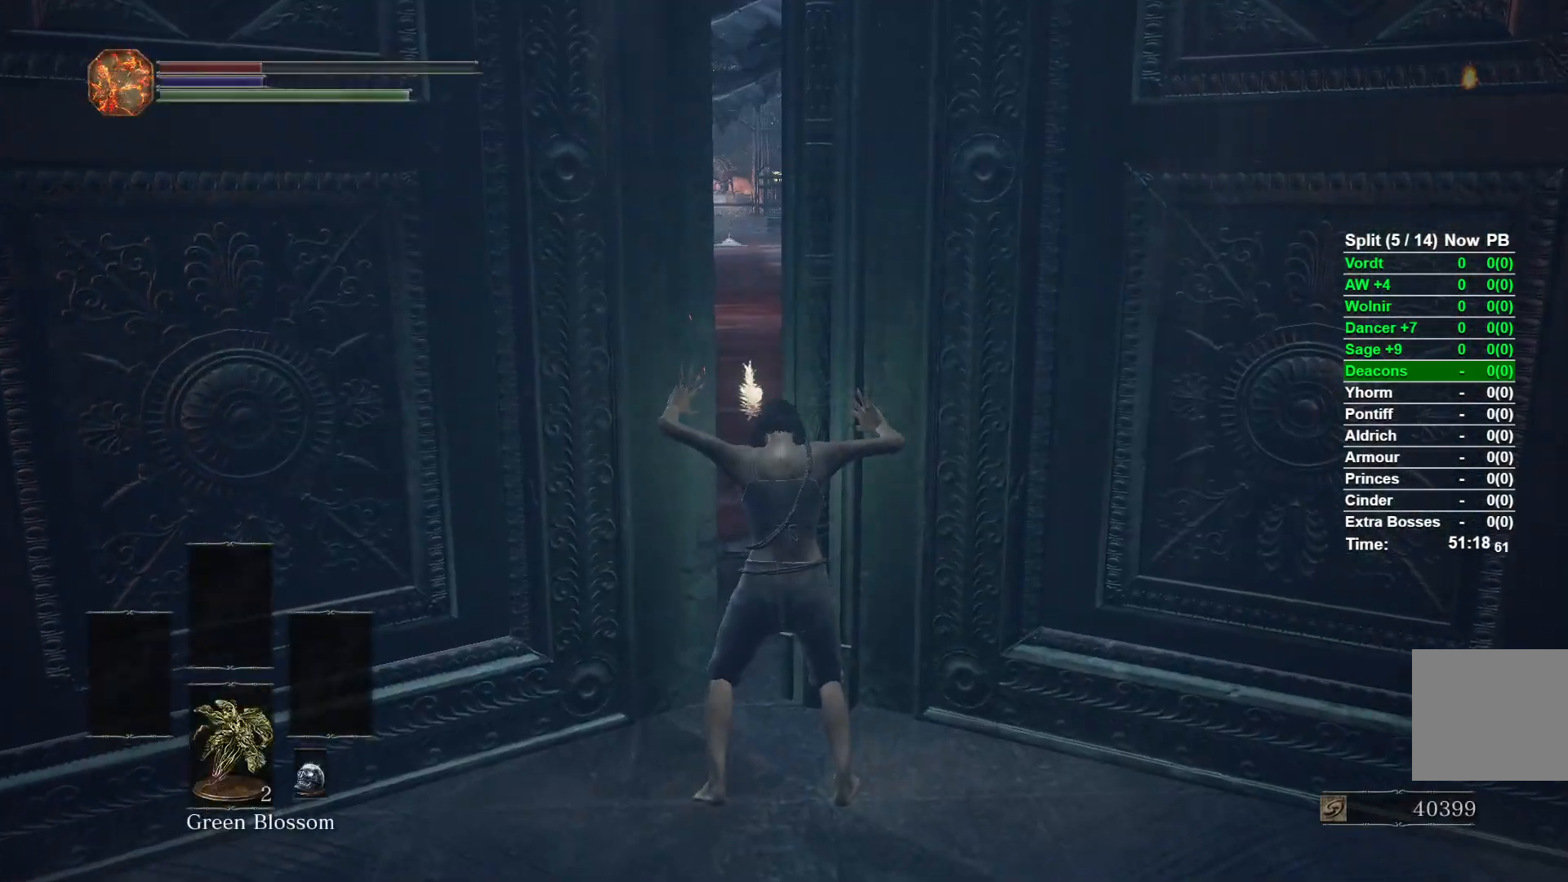
{"buttons": [], "left_stick": "center", "right_stick": "right", "events": [[467, "right_stick", "right"]]}
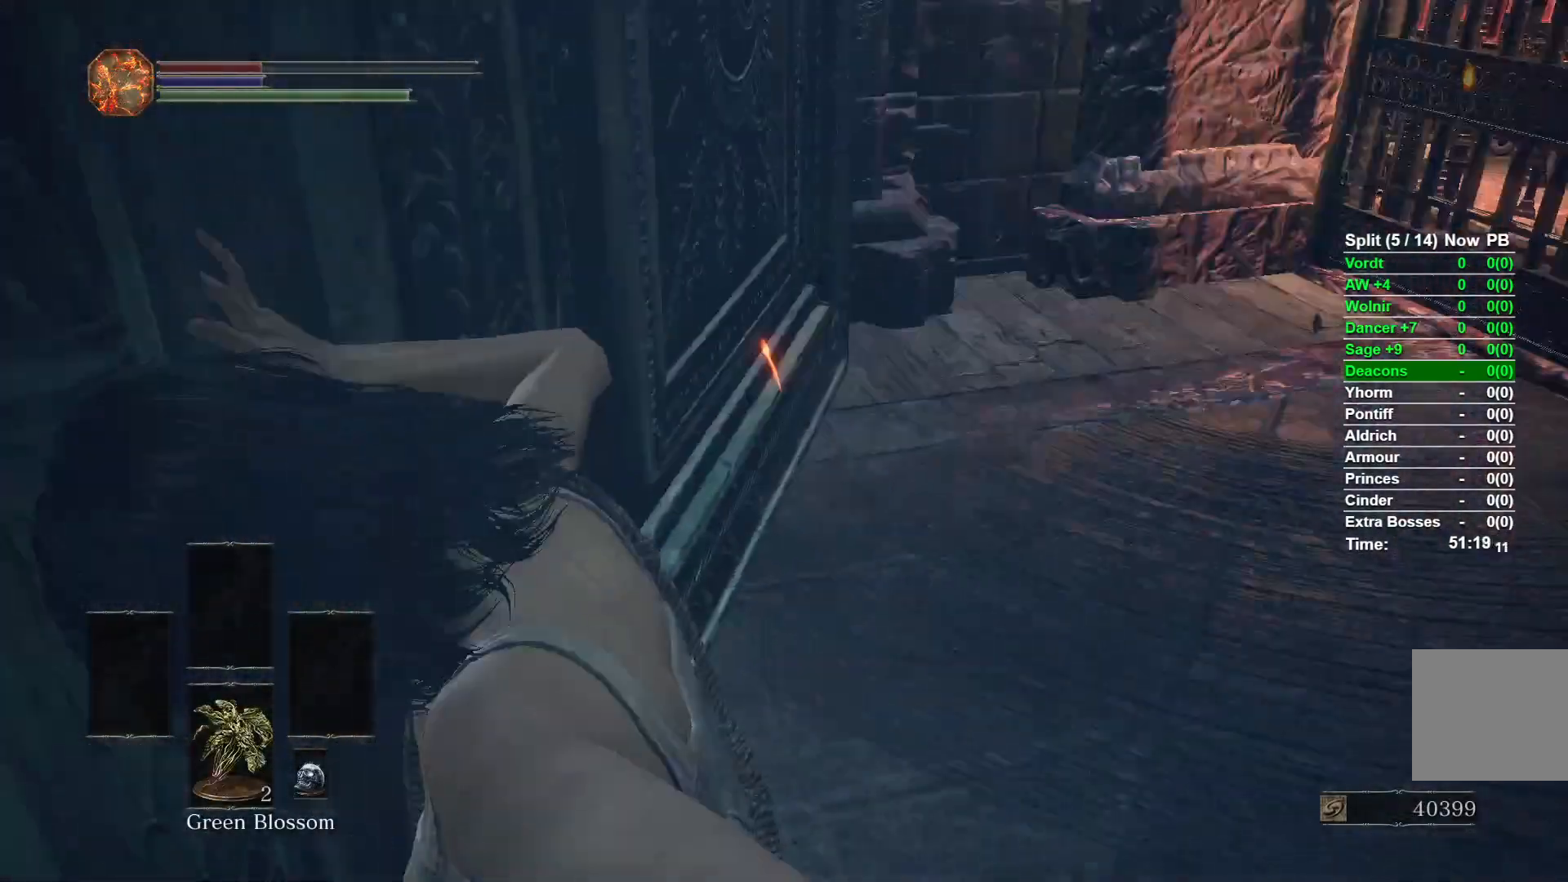
{"buttons": [], "left_stick": "center", "right_stick": "center", "events": [[217, "right_stick", "center"], [300, "START", "down"], [467, "START", "up"]]}
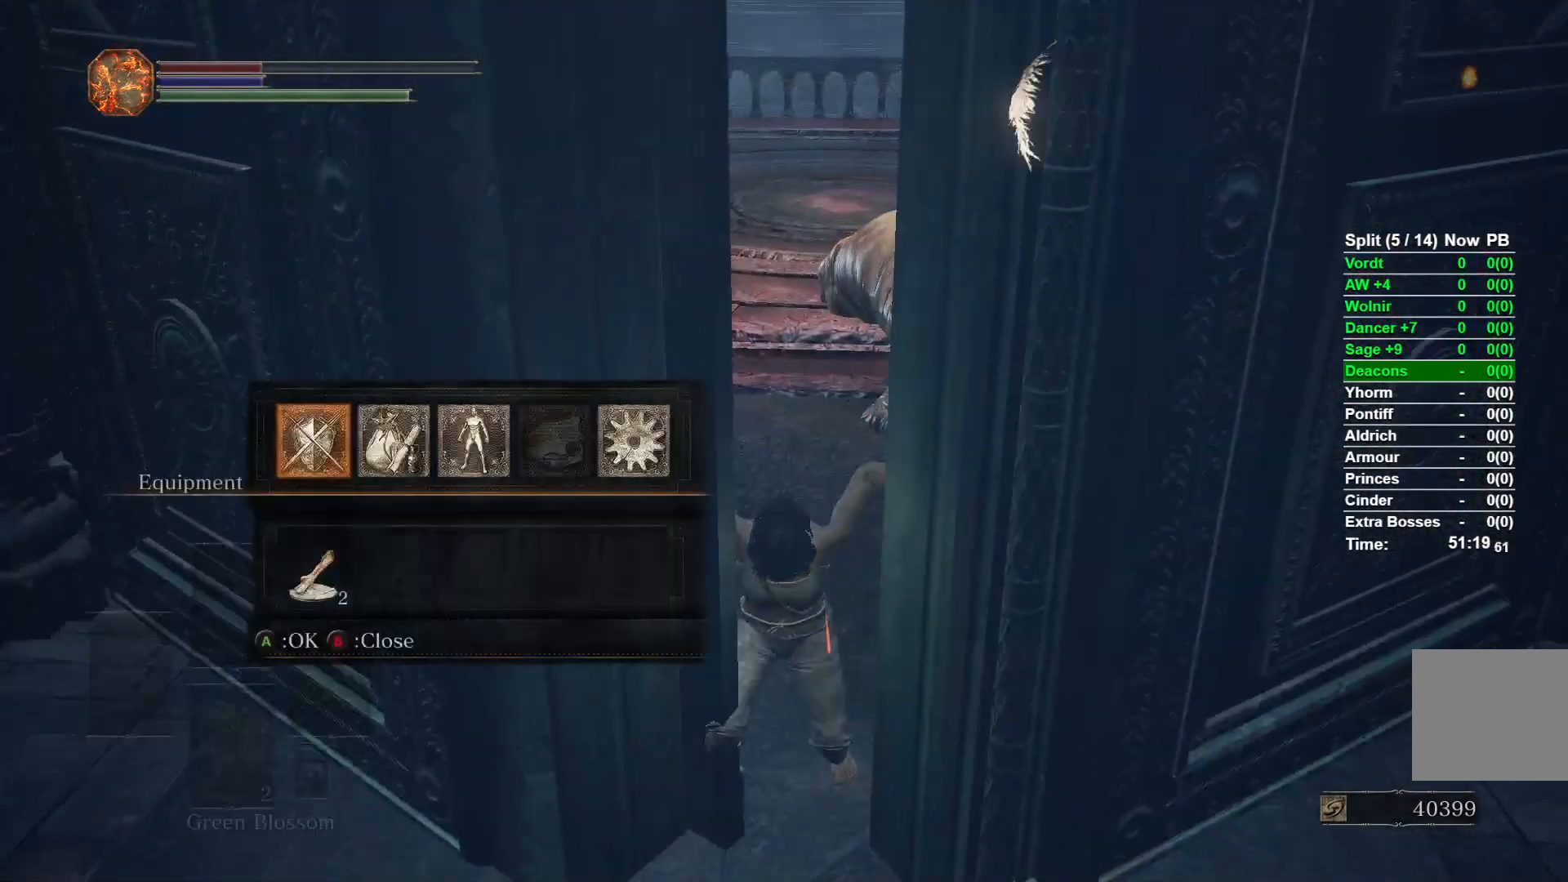
{"buttons": [], "left_stick": "center", "right_stick": "center", "events": [[67, "DPAD_DOWN", "down"], [200, "DPAD_DOWN", "up"]]}
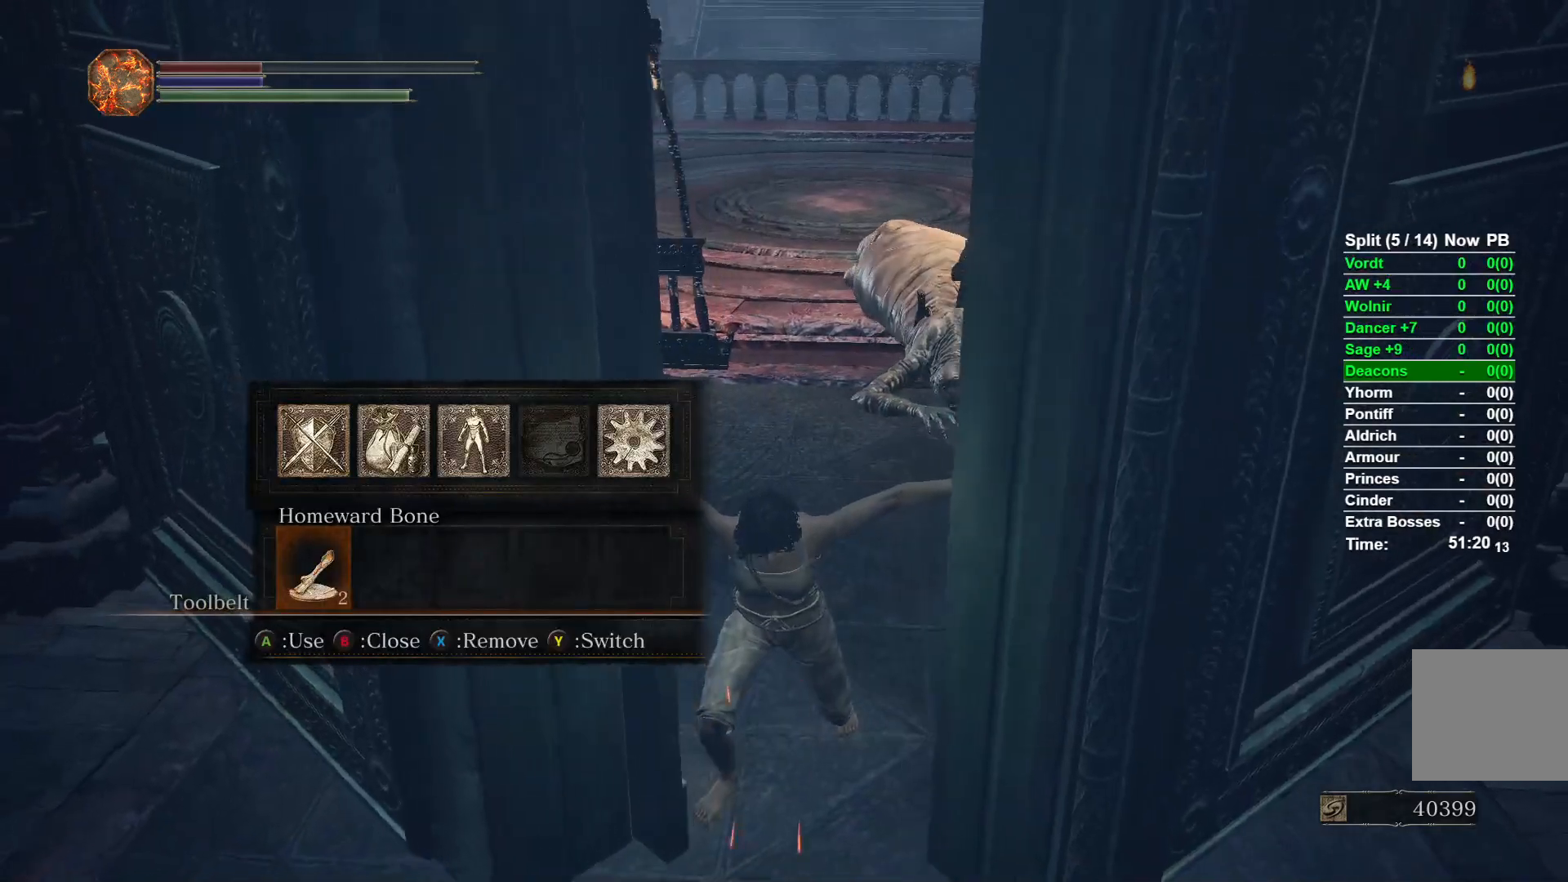
{"buttons": [], "left_stick": "down", "right_stick": "center", "events": [[317, "left_stick", "down"]]}
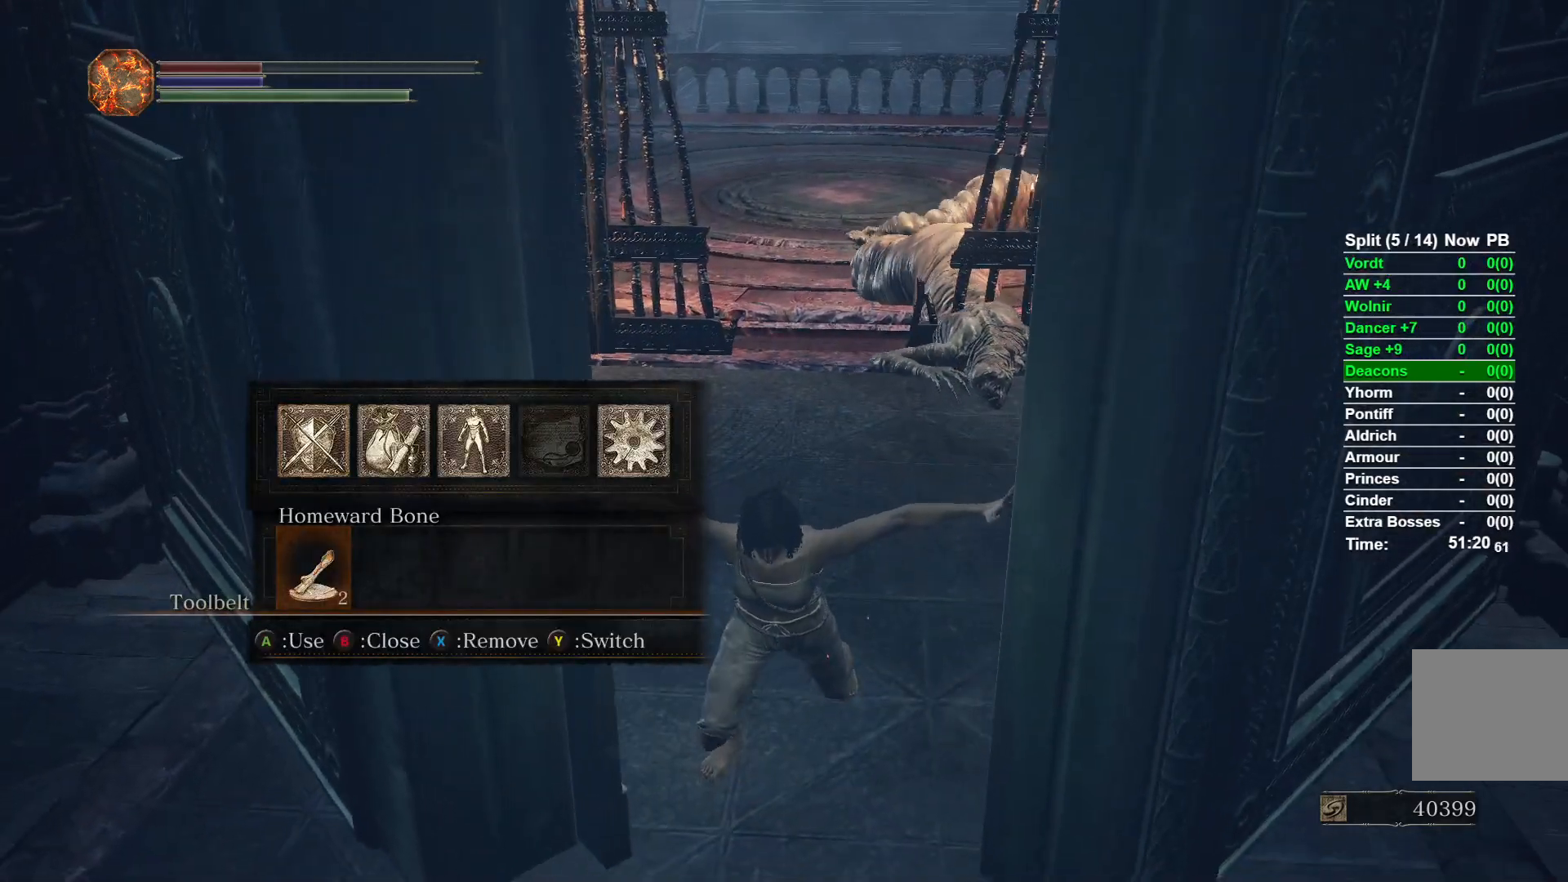
{"buttons": [], "left_stick": "down", "right_stick": "center", "events": []}
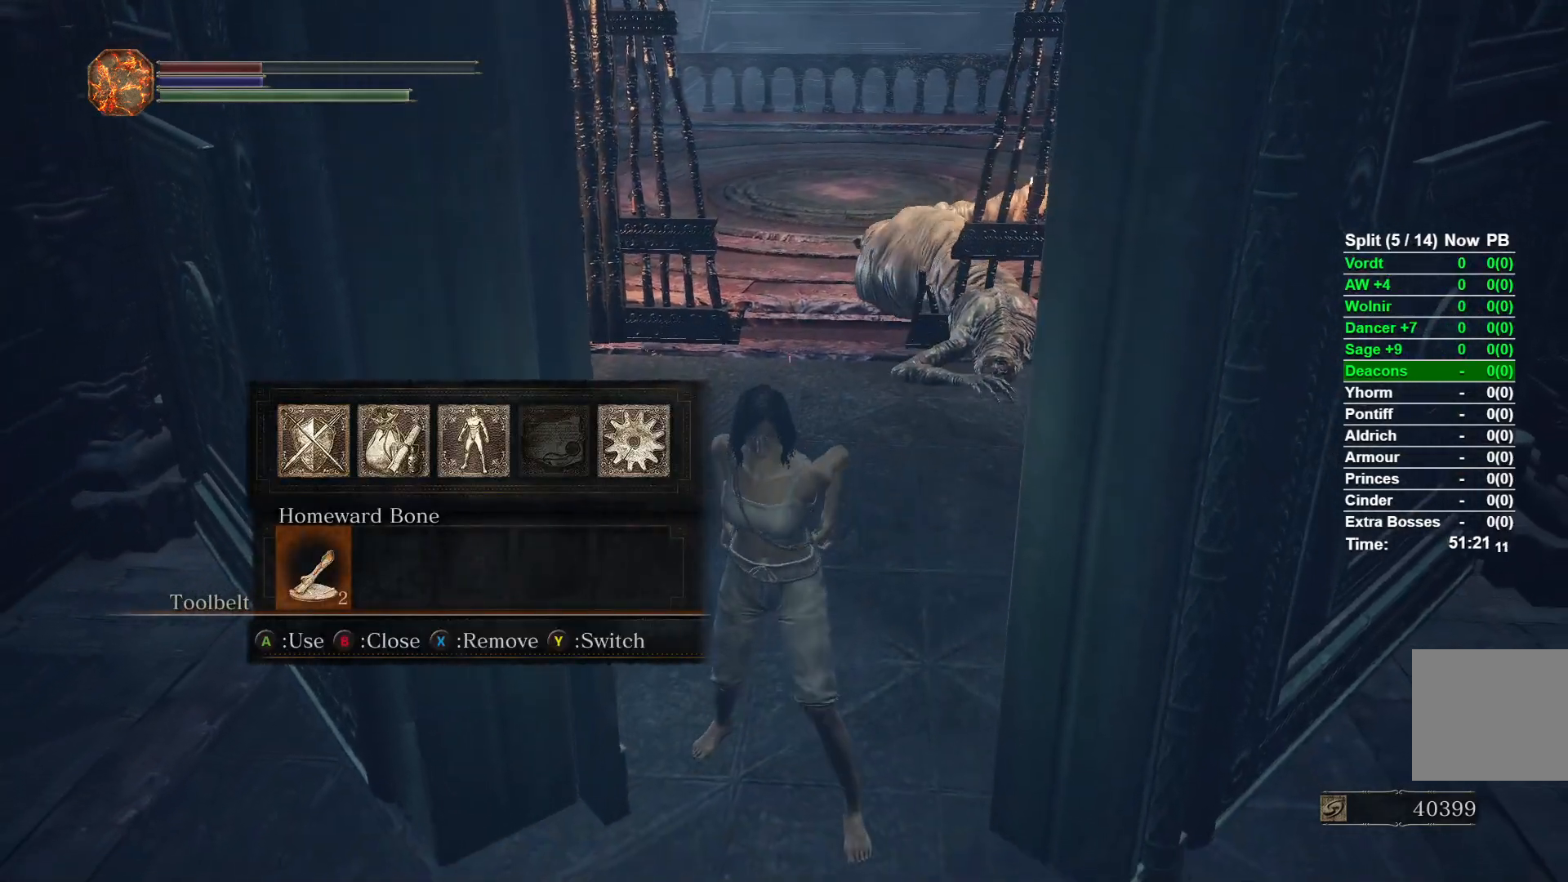
{"buttons": [], "left_stick": "down", "right_stick": "center", "events": [[183, "right_stick", "up"], [300, "right_stick", "center"], [400, "A", "down"], [500, "A", "up"]]}
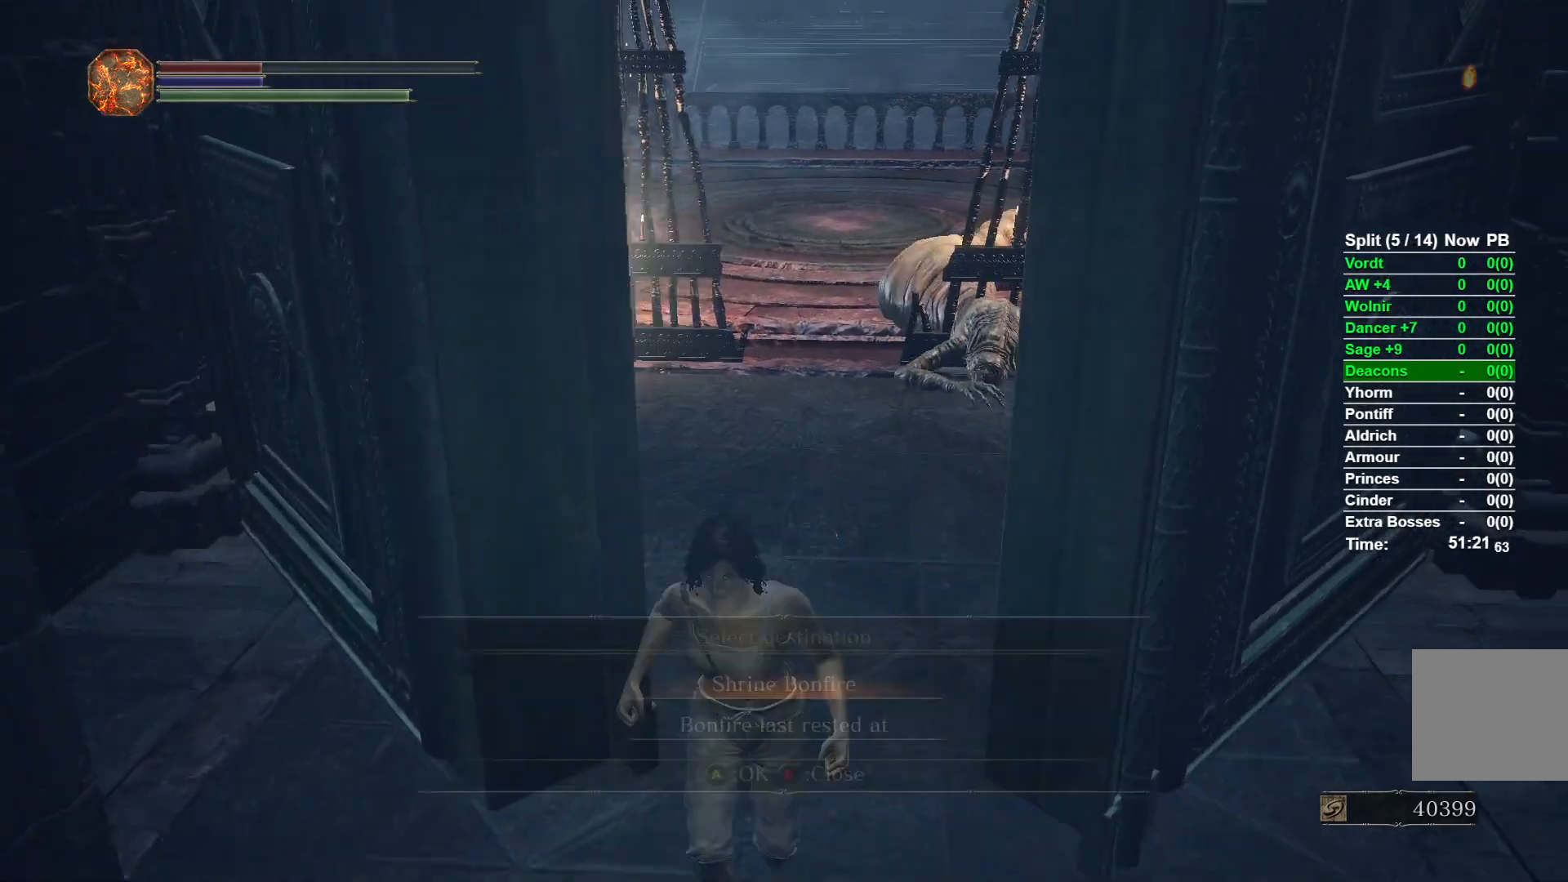
{"buttons": [], "left_stick": "down", "right_stick": "center", "events": [[83, "A", "down"], [167, "A", "up"], [233, "A", "down"], [300, "A", "up"], [383, "A", "down"], [467, "A", "up"]]}
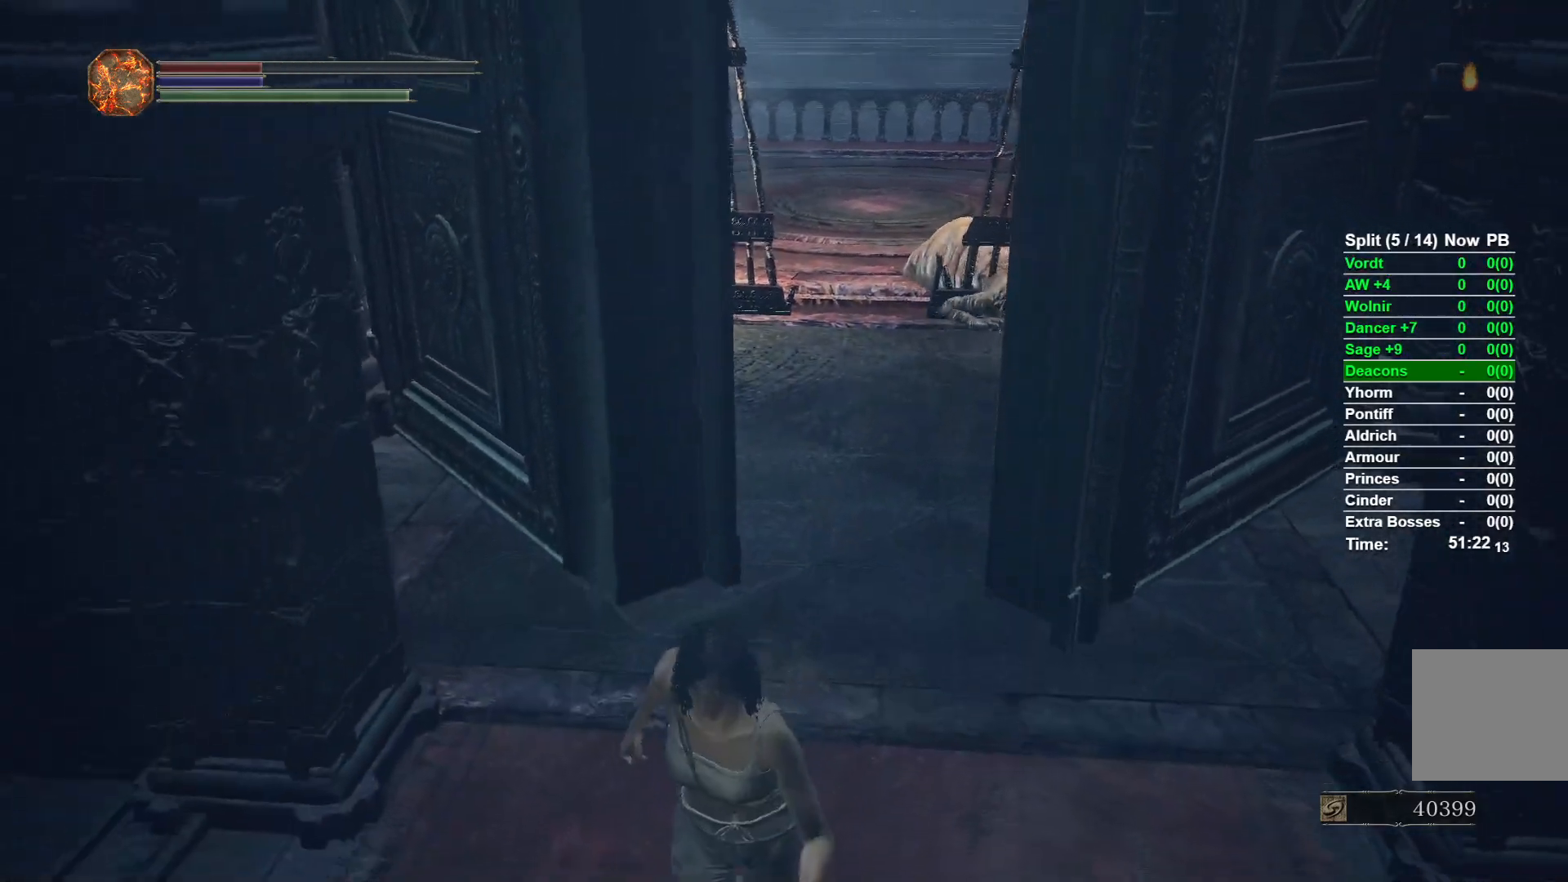
{"buttons": [], "left_stick": "center", "right_stick": "center", "events": [[50, "A", "down"], [133, "A", "up"], [217, "A", "down"], [300, "A", "up"], [300, "left_stick", "up"], [433, "left_stick", "center"]]}